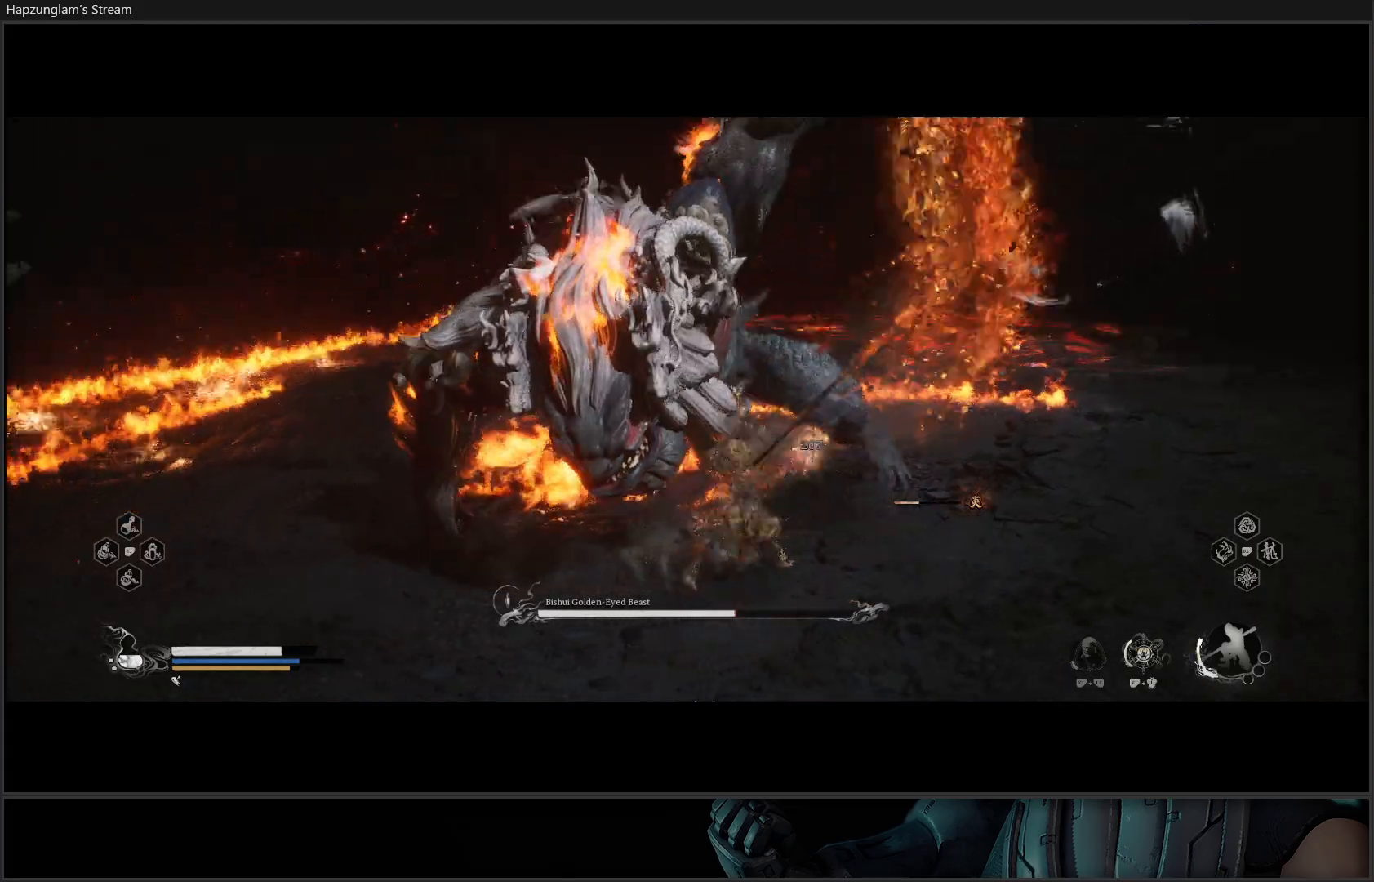
Gameplay with a controller (Xbox layout); each line is a JSON object with the inputs held at the frame after it. "events" lists button and stick changes between this image and that frame as [ms after this image, input, new state], when the widget could be followed in between. Not read: START.
{"buttons": ["B"], "left_stick": "up-right", "right_stick": "center", "events": [[66, "R2", "down"], [267, "B", "down"], [283, "R2", "up"], [367, "B", "up"], [450, "B", "down"]]}
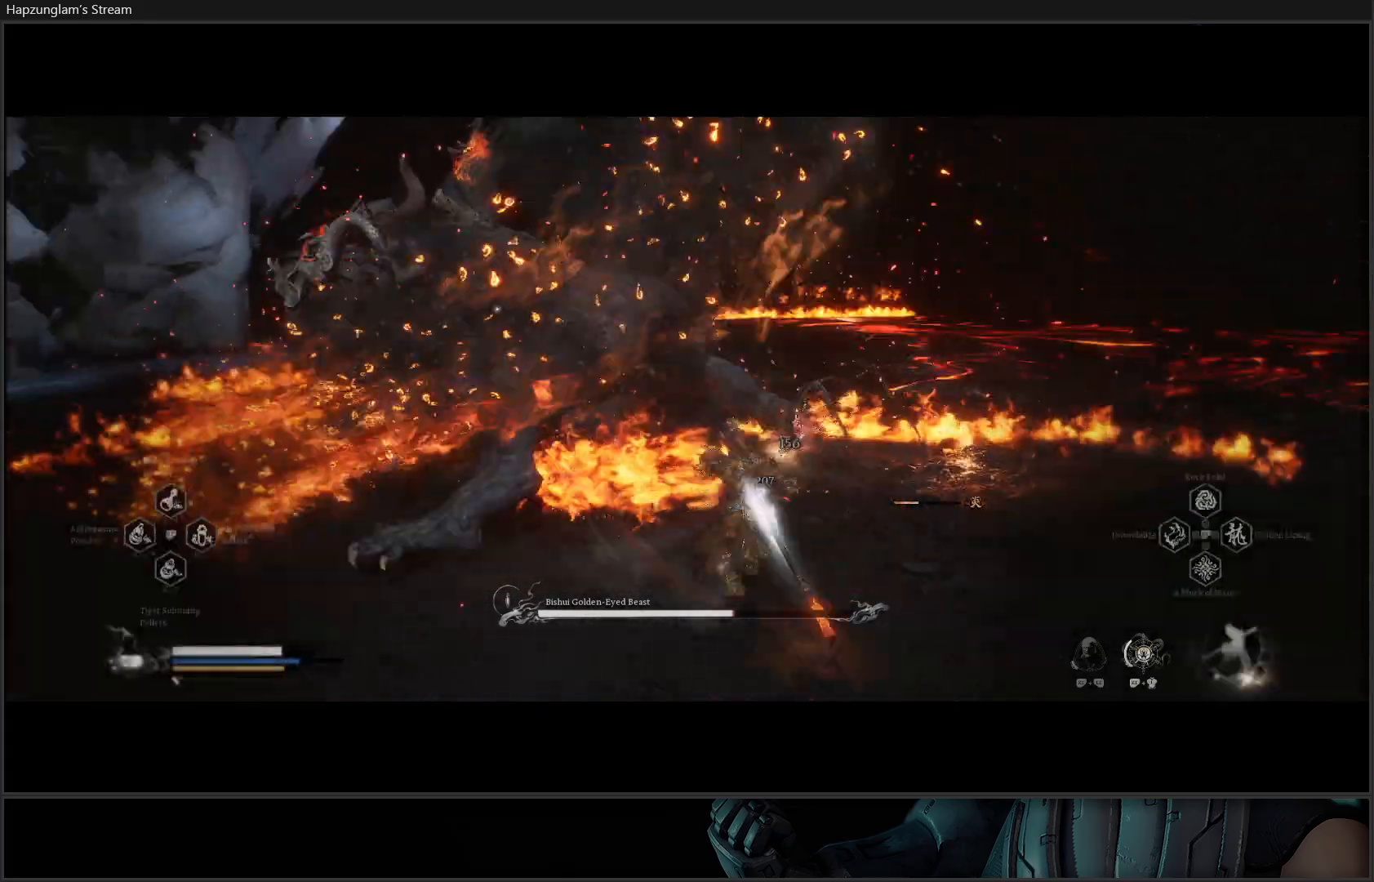
{"buttons": [], "left_stick": "up-left", "right_stick": "center", "events": [[34, "B", "up"], [251, "left_stick", "up"], [401, "left_stick", "up-left"]]}
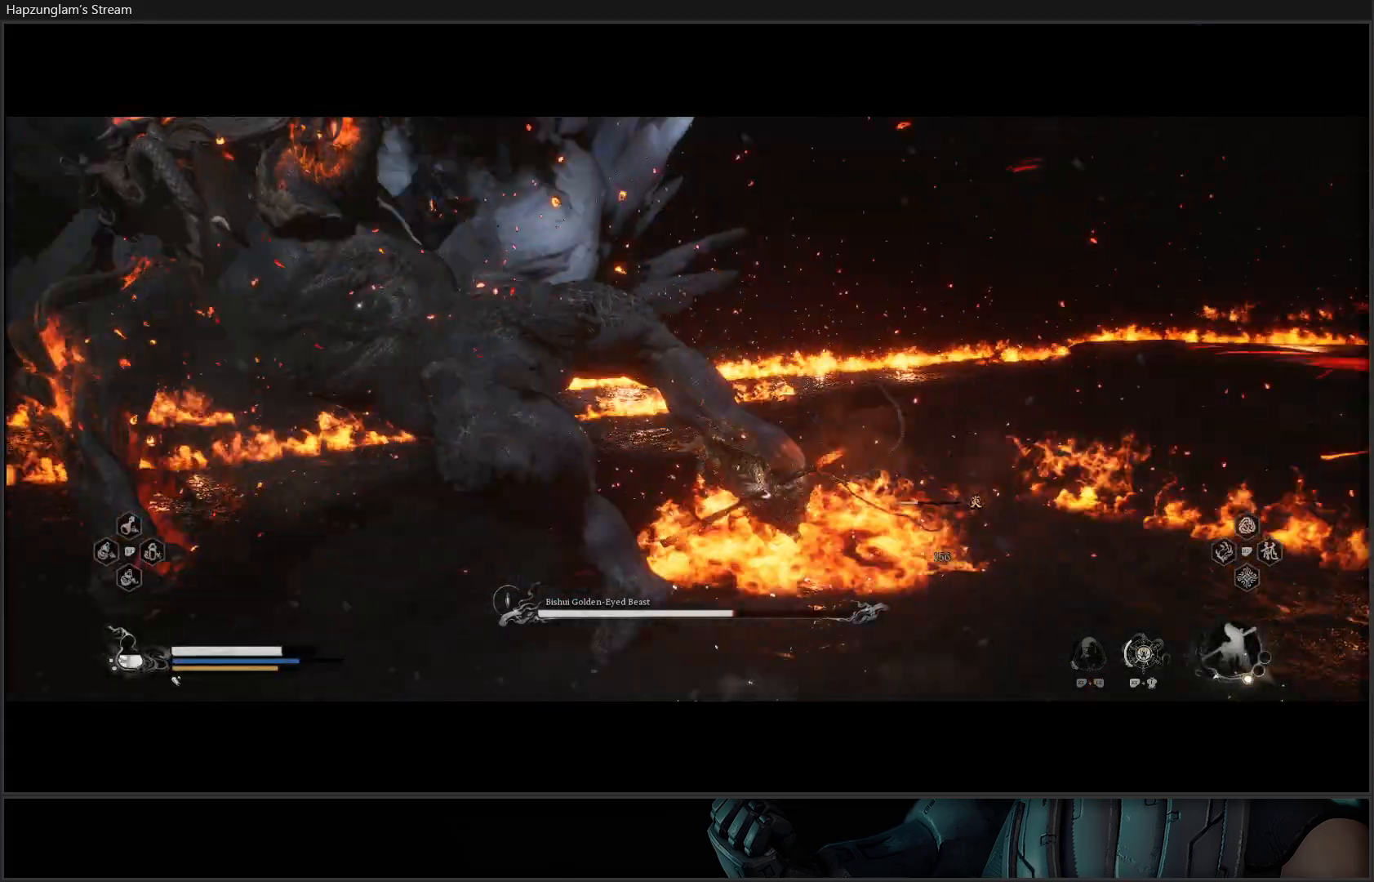
{"buttons": [], "left_stick": "up-left", "right_stick": "center", "events": [[133, "left_stick", "up-right"], [150, "X", "down"], [233, "X", "up"], [283, "X", "down"], [283, "left_stick", "up-left"], [367, "X", "up"]]}
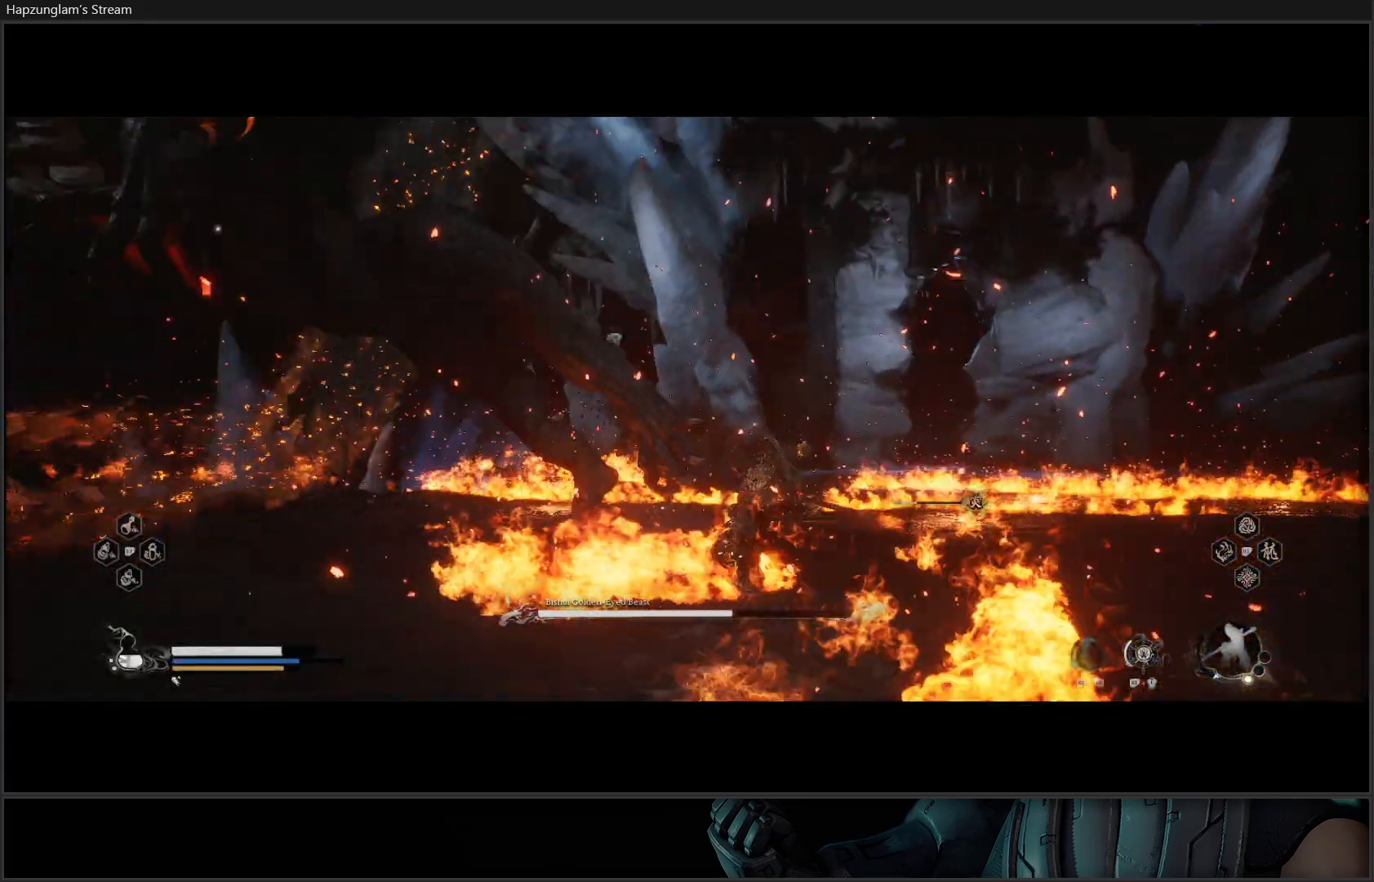
{"buttons": ["B"], "left_stick": "up-left", "right_stick": "center", "events": [[134, "B", "down"], [250, "B", "up"], [301, "B", "down"], [417, "B", "up"], [484, "B", "down"]]}
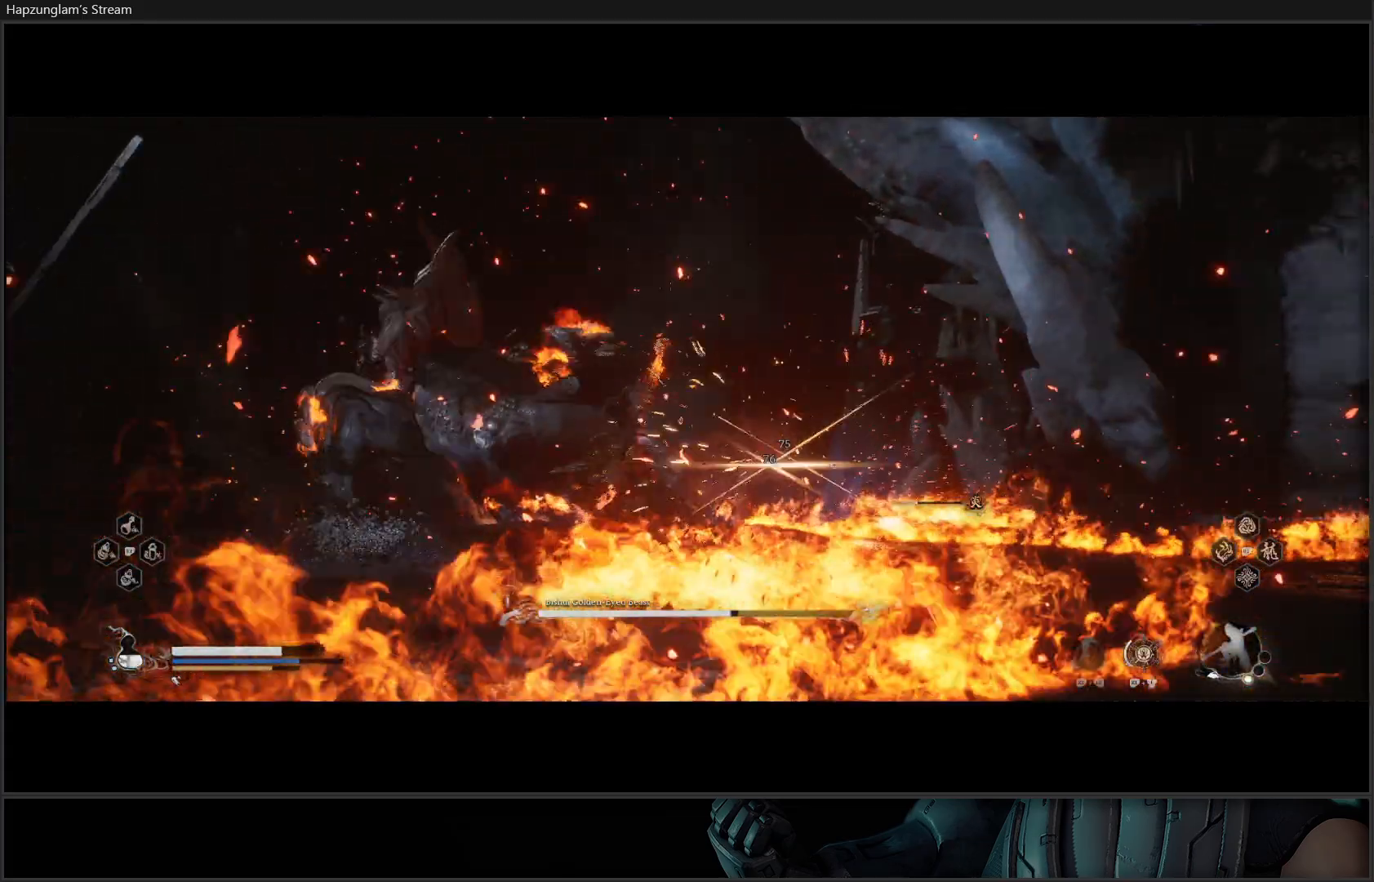
{"buttons": [], "left_stick": "up", "right_stick": "center", "events": [[83, "B", "up"], [434, "X", "down"], [434, "left_stick", "up"], [500, "X", "up"]]}
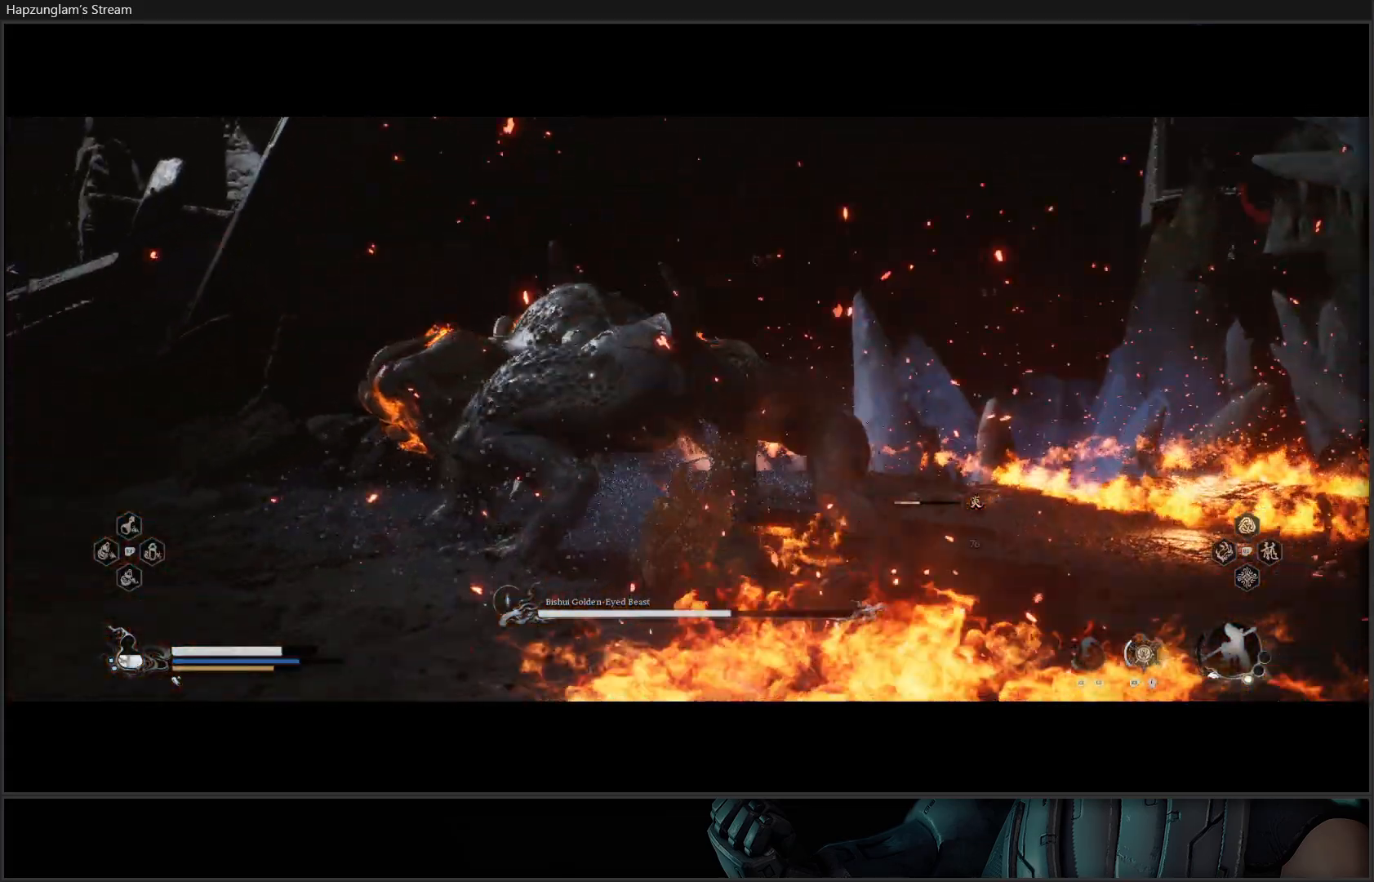
{"buttons": [], "left_stick": "up", "right_stick": "center", "events": [[84, "X", "down"], [134, "X", "up"], [234, "X", "down"], [267, "X", "up"], [367, "X", "down"], [434, "X", "up"]]}
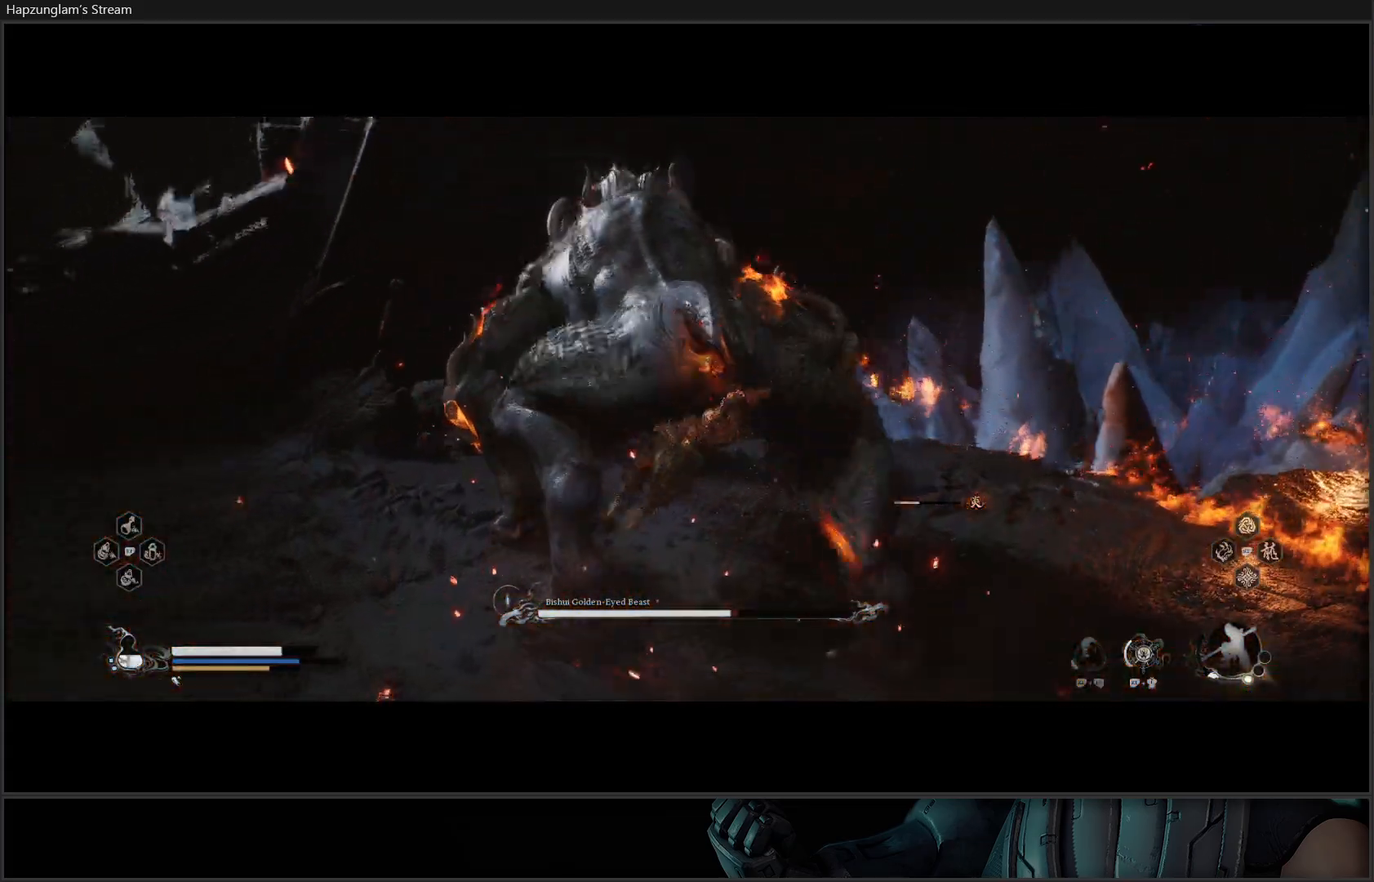
{"buttons": ["X"], "left_stick": "up", "right_stick": "center", "events": [[16, "X", "down"], [66, "X", "up"], [150, "X", "down"], [200, "X", "up"], [300, "X", "down"], [367, "X", "up"], [434, "X", "down"]]}
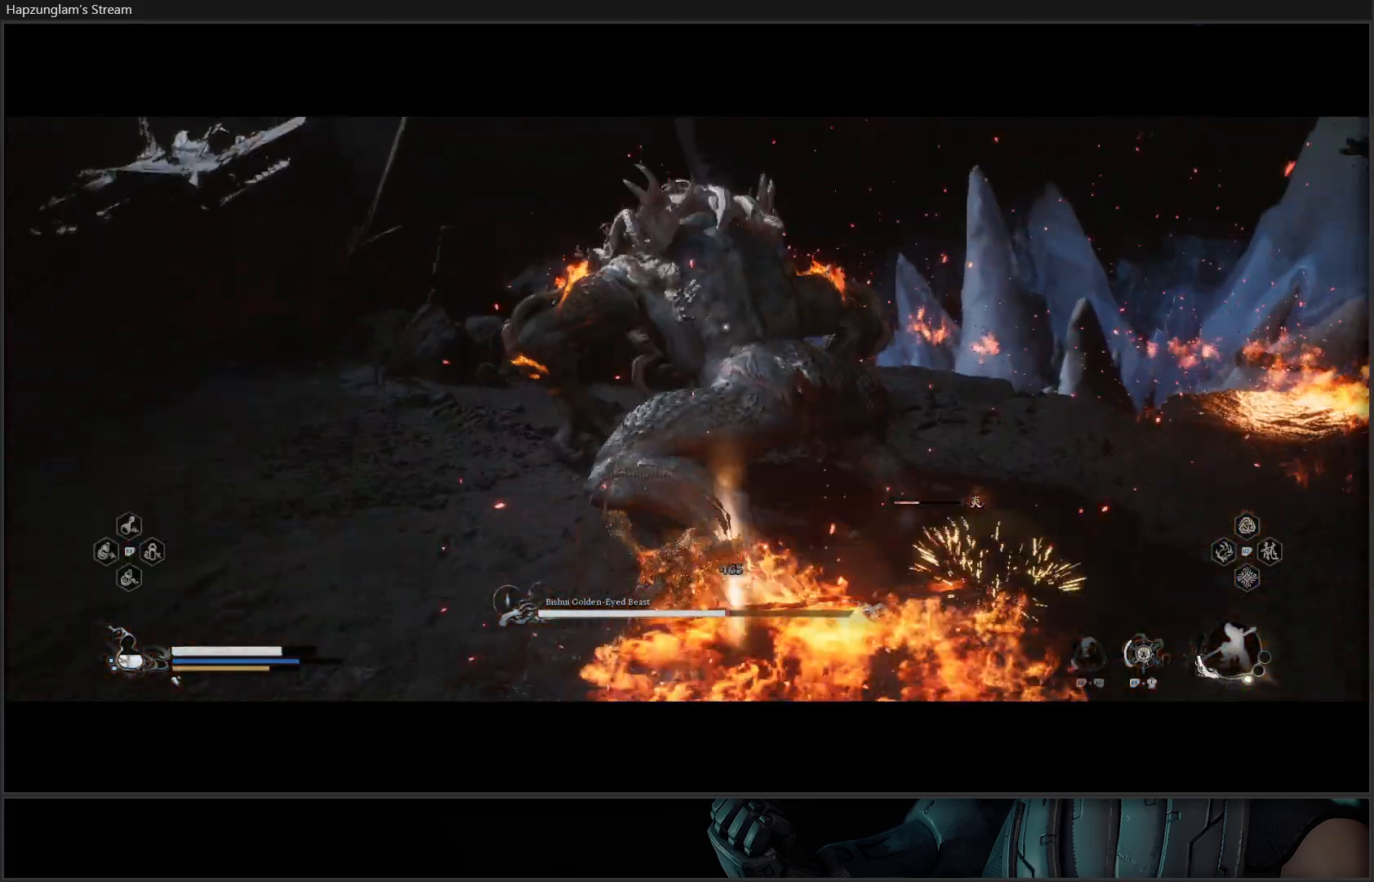
{"buttons": ["B"], "left_stick": "up-left", "right_stick": "center", "events": [[34, "X", "up"], [217, "left_stick", "up-left"], [267, "B", "down"], [384, "B", "up"], [451, "B", "down"]]}
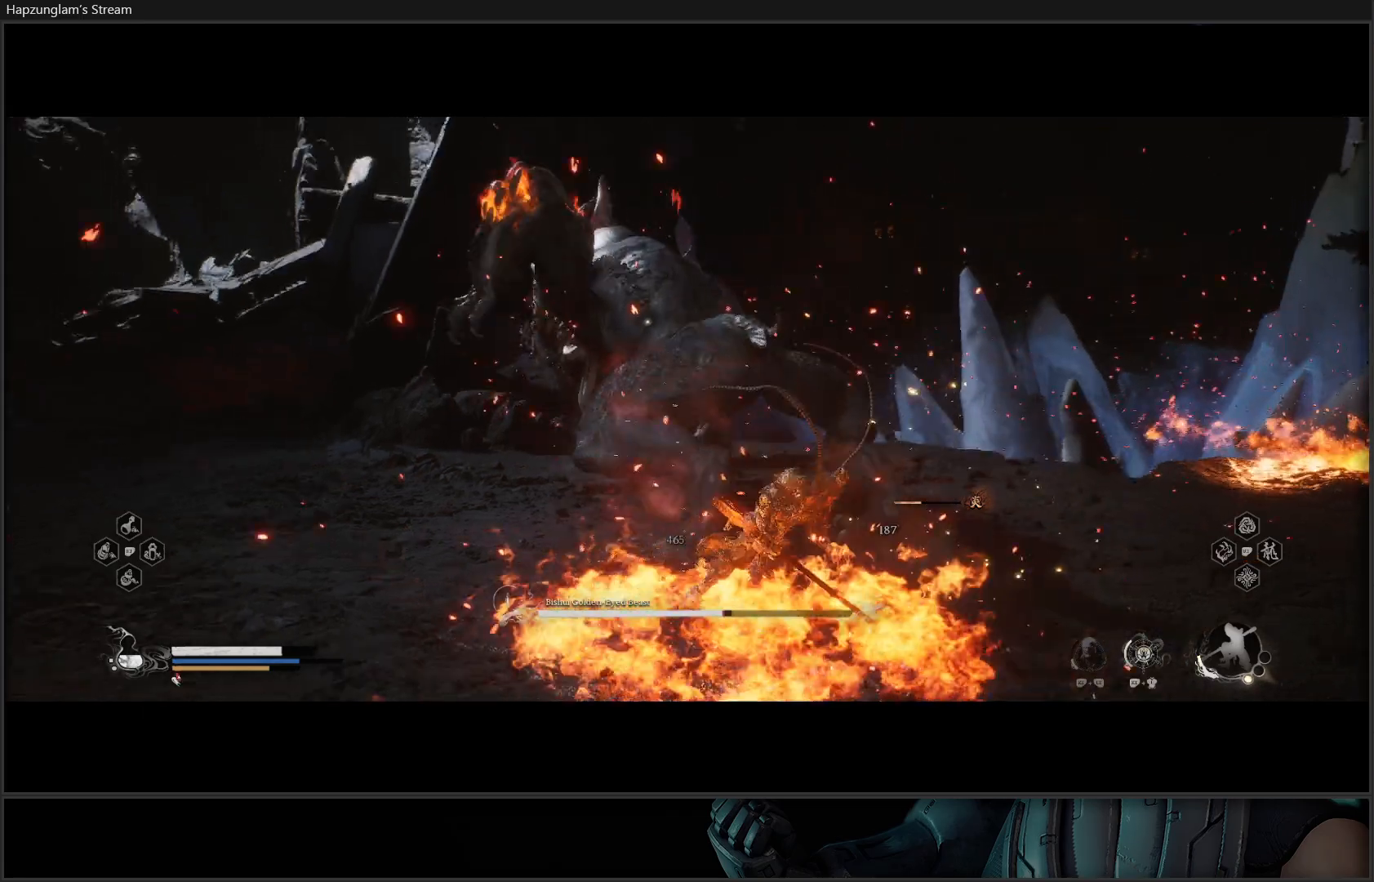
{"buttons": [], "left_stick": "up-left", "right_stick": "center", "events": [[33, "B", "up"], [133, "B", "down"], [183, "B", "up"], [417, "B", "down"], [500, "B", "up"]]}
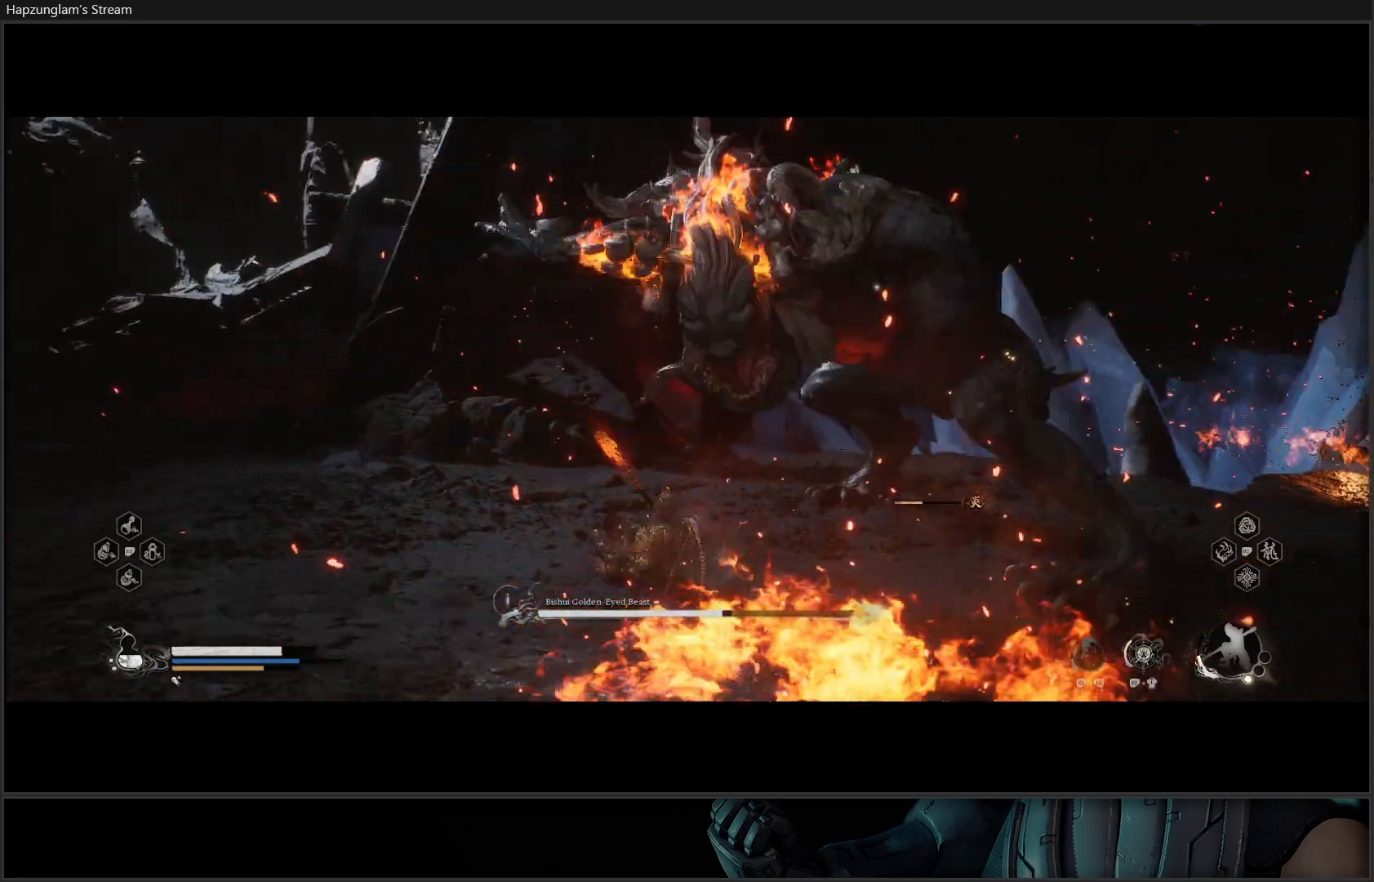
{"buttons": [], "left_stick": "up", "right_stick": "center", "events": [[67, "B", "down"], [184, "B", "up"], [251, "left_stick", "up"]]}
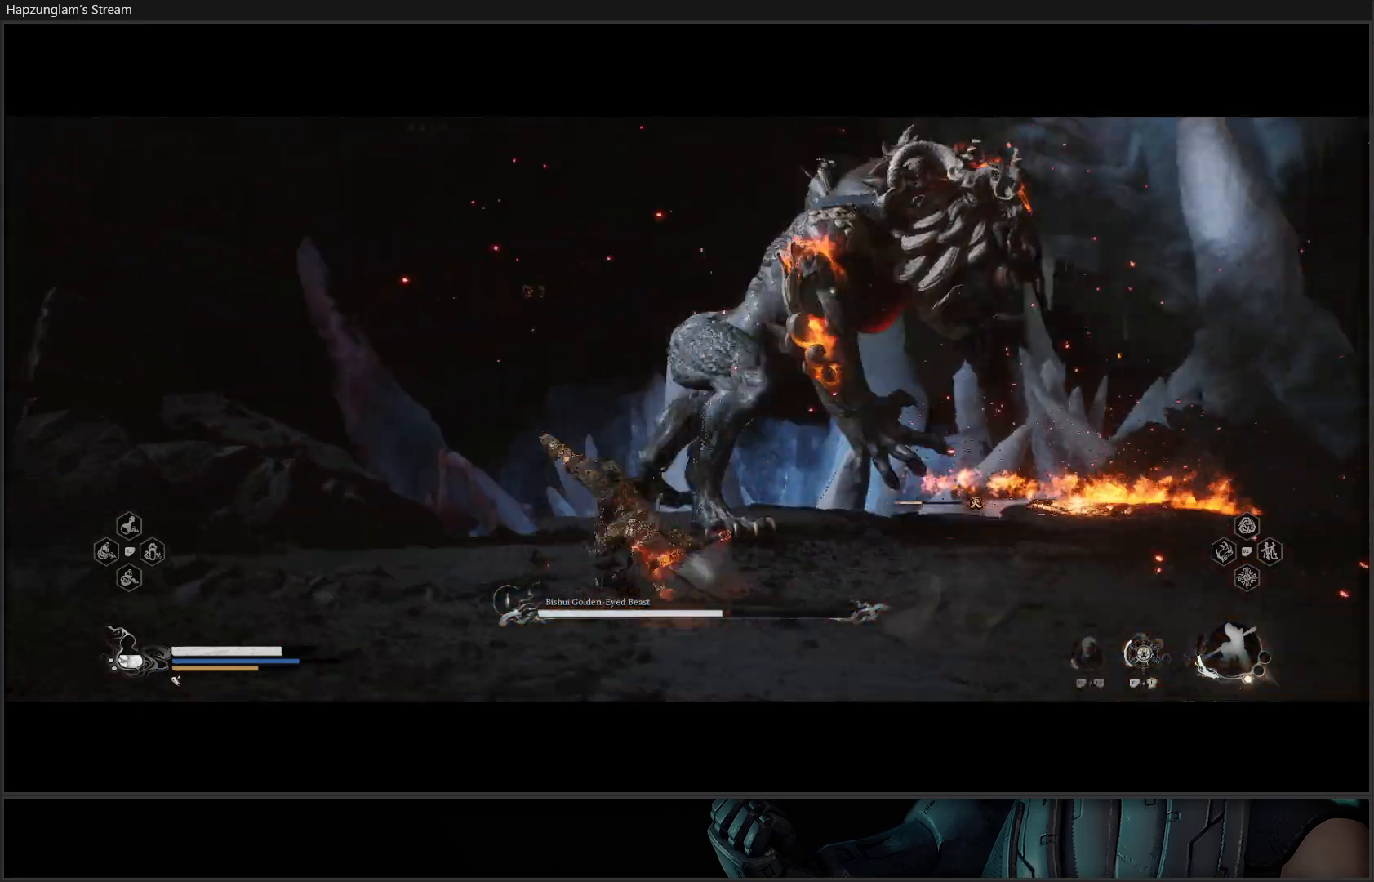
{"buttons": ["R2"], "left_stick": "up-right", "right_stick": "center", "events": [[217, "R2", "down"], [317, "X", "down"], [434, "X", "up"], [450, "left_stick", "up-right"]]}
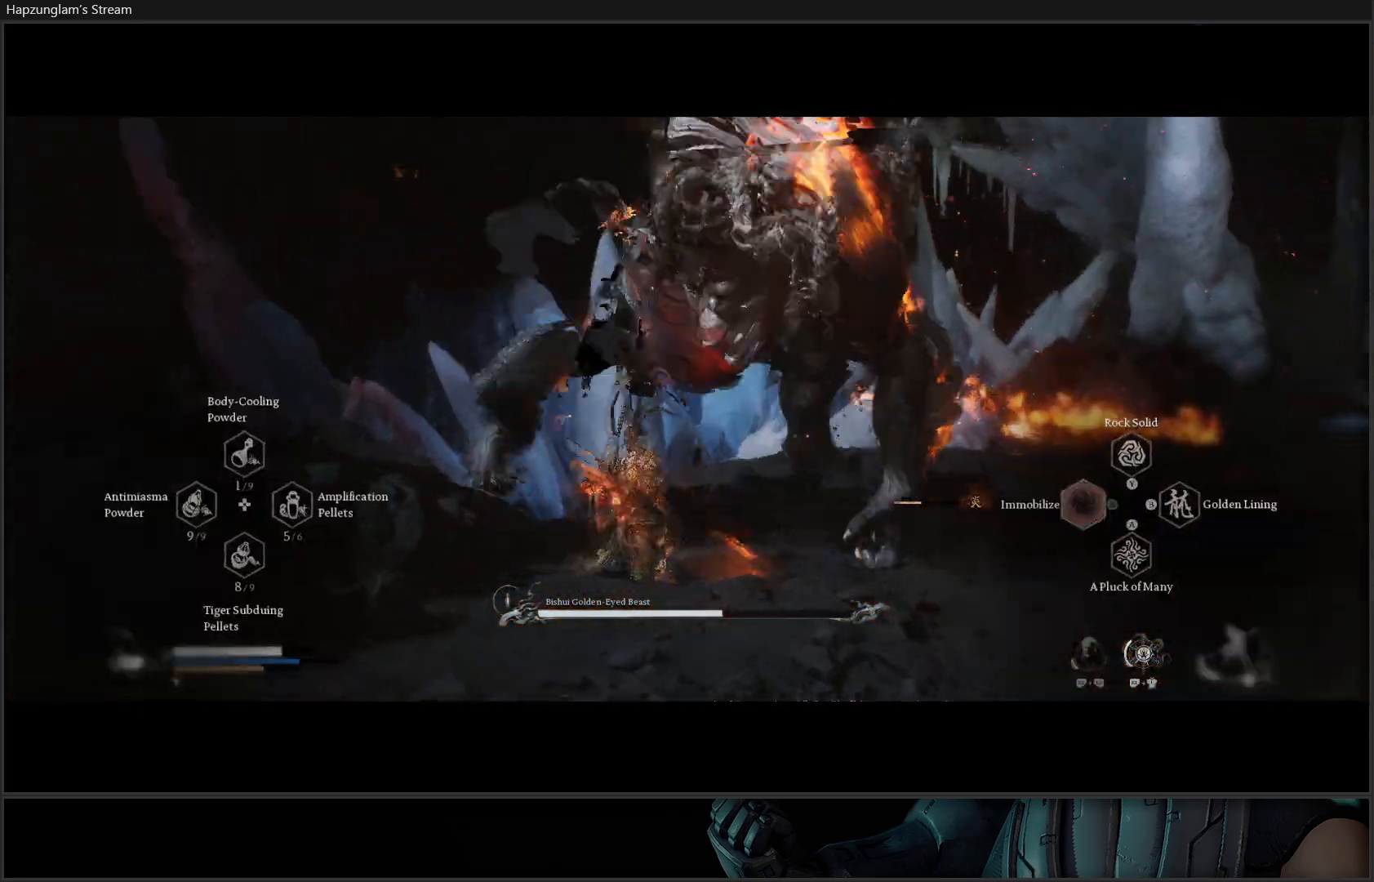
{"buttons": [], "left_stick": "up-right", "right_stick": "center", "events": [[484, "R2", "up"]]}
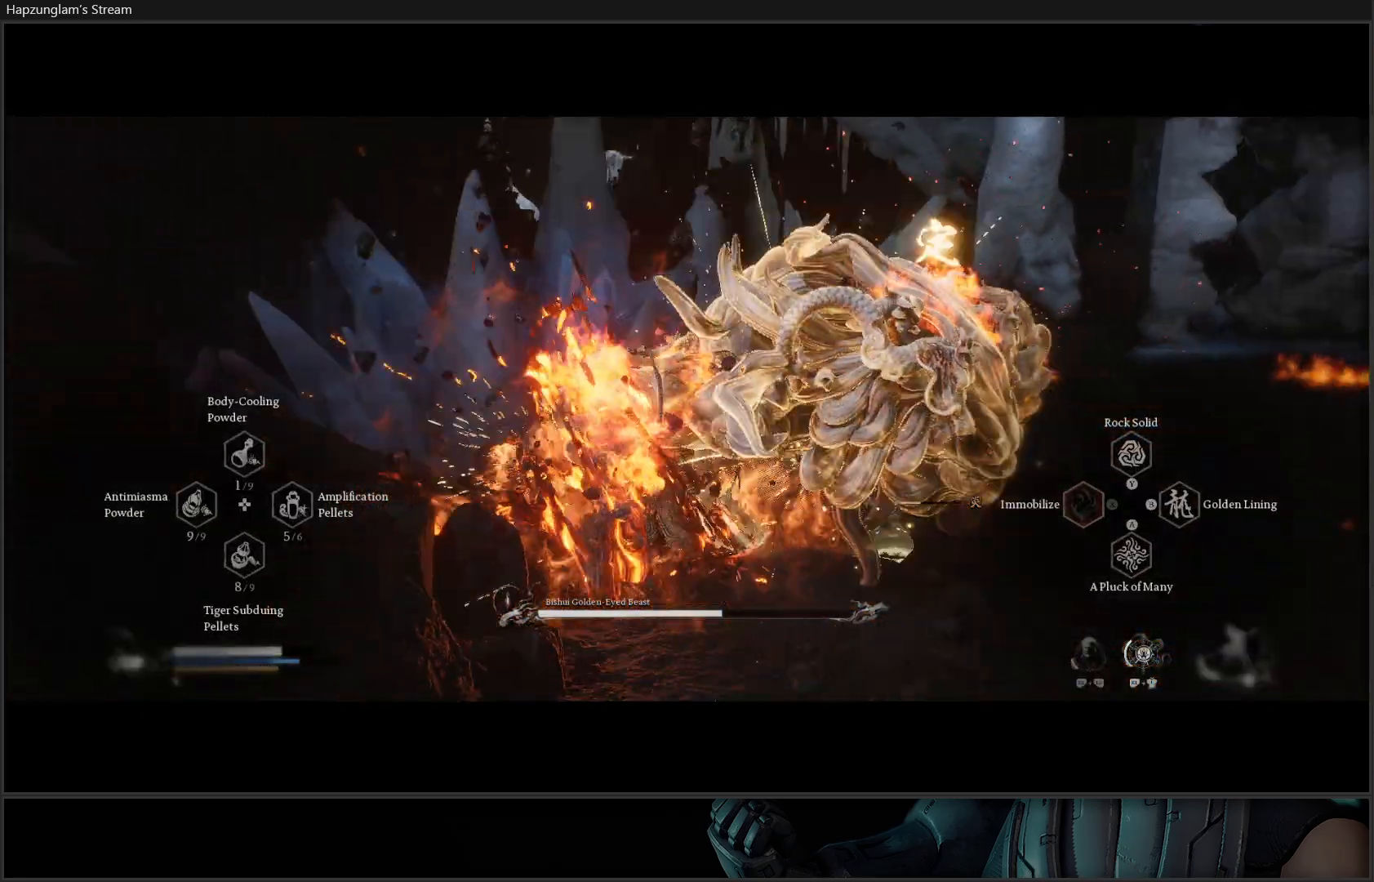
{"buttons": ["X"], "left_stick": "center", "right_stick": "center", "events": [[183, "X", "down"], [233, "X", "up"], [300, "left_stick", "center"], [317, "X", "down"], [383, "X", "up"], [450, "X", "down"]]}
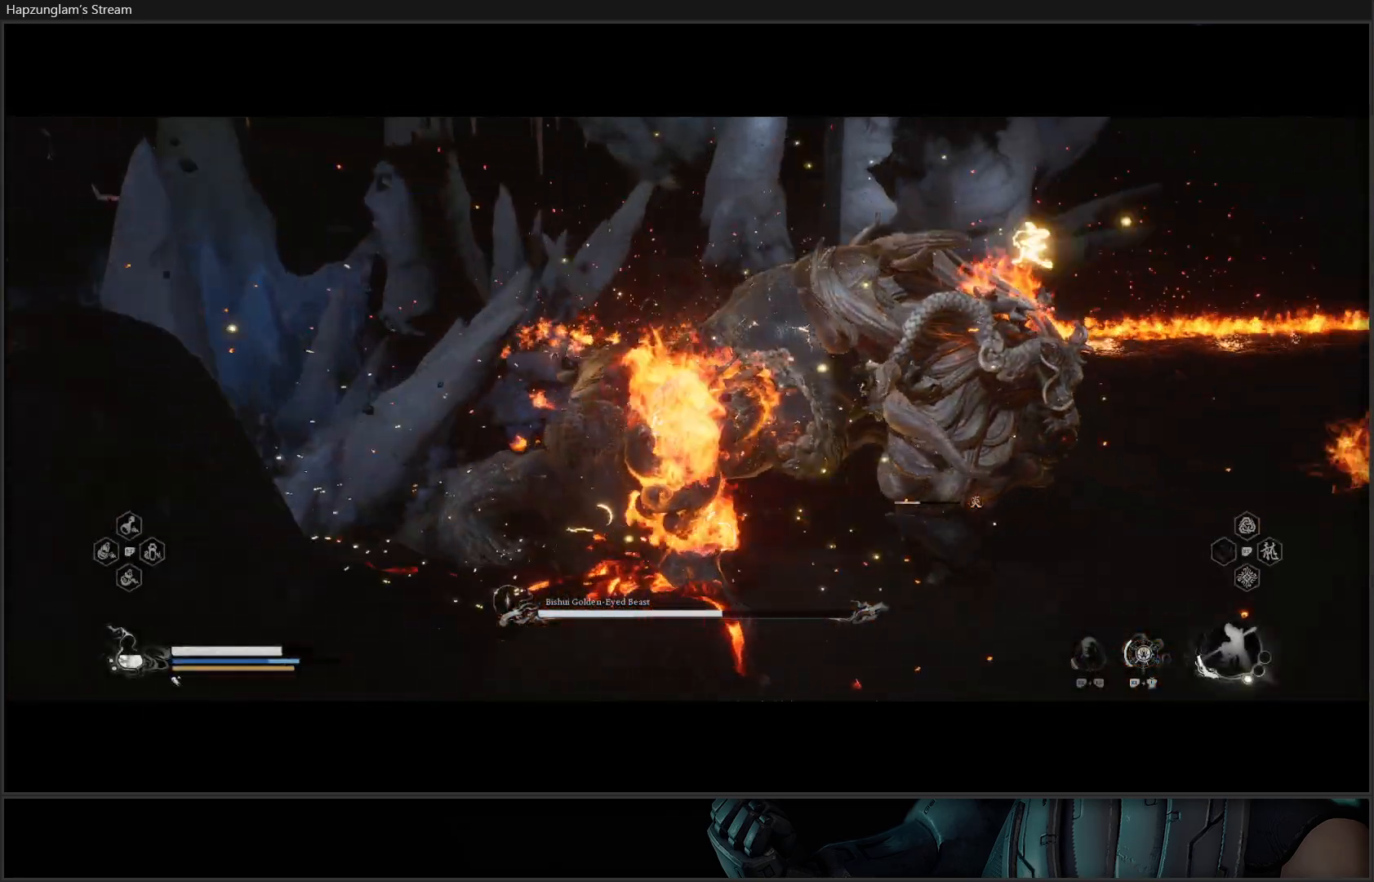
{"buttons": [], "left_stick": "center", "right_stick": "center", "events": [[17, "X", "up"], [100, "X", "down"], [167, "X", "up"], [234, "X", "down"], [317, "X", "up"], [384, "X", "down"], [467, "X", "up"]]}
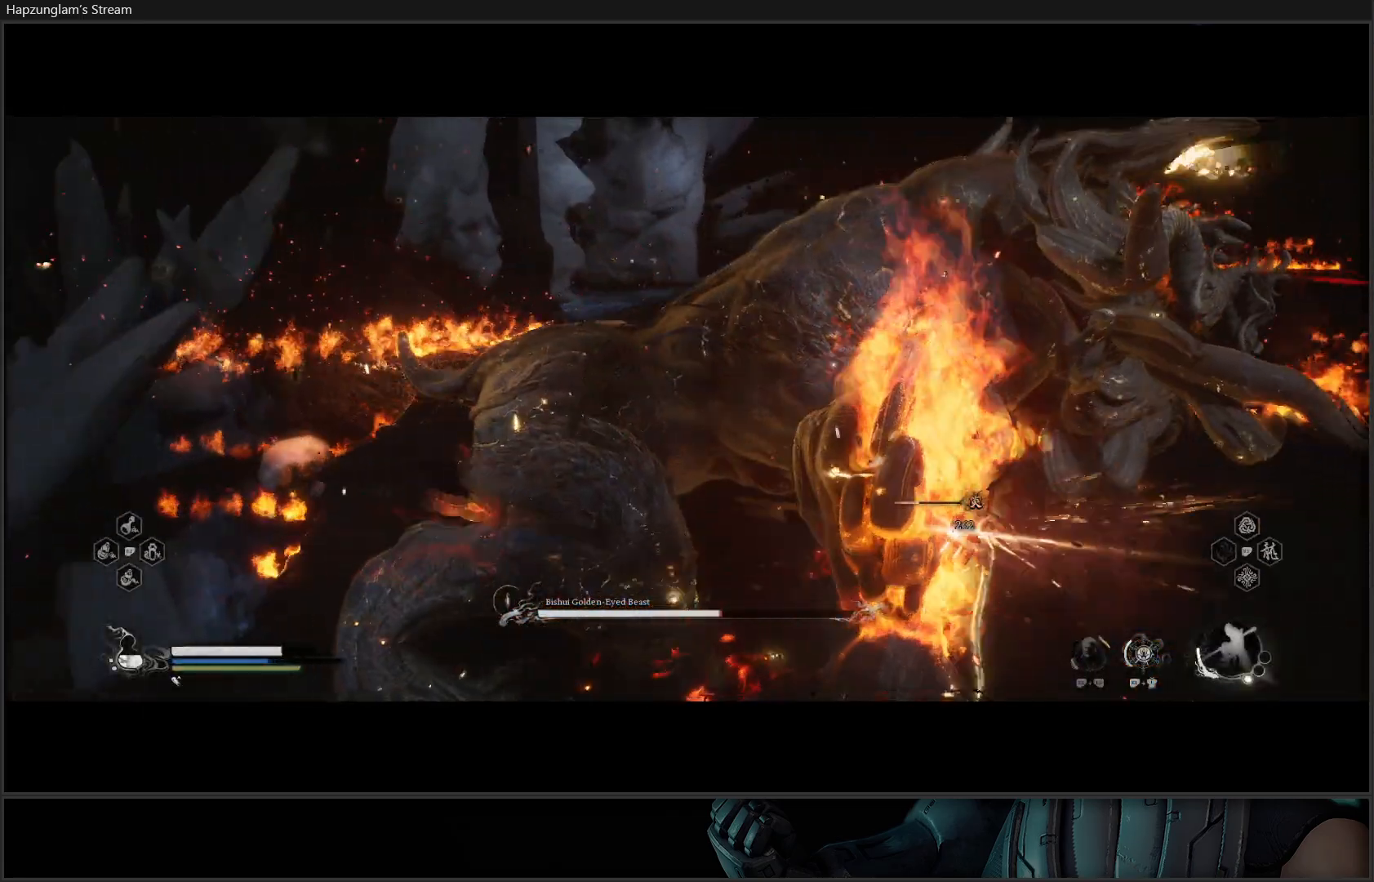
{"buttons": ["X"], "left_stick": "center", "right_stick": "center", "events": [[16, "X", "down"], [100, "X", "up"], [167, "X", "down"], [233, "X", "up"], [300, "X", "down"], [367, "X", "up"], [434, "X", "down"]]}
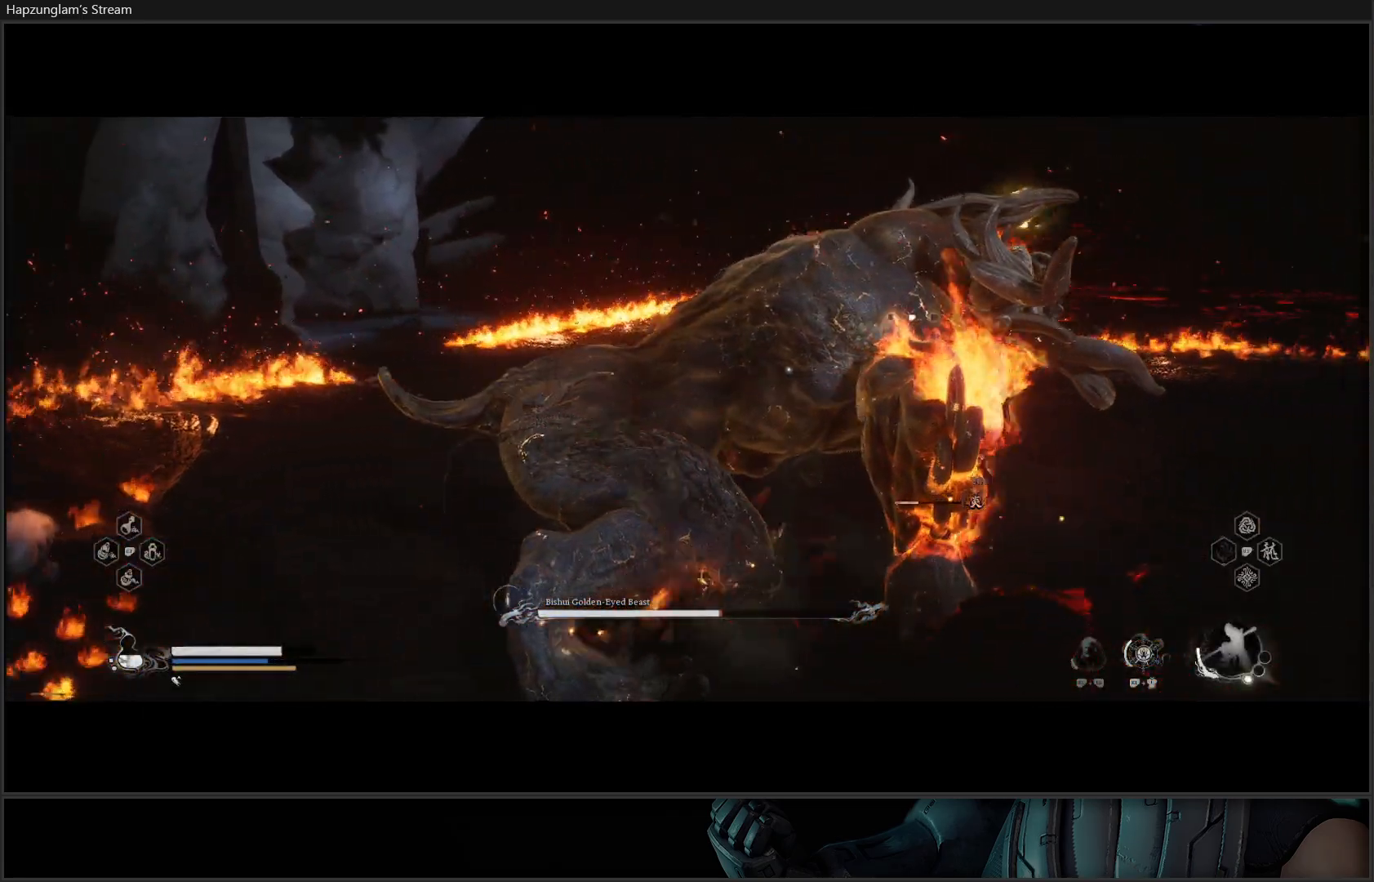
{"buttons": [], "left_stick": "center", "right_stick": "center", "events": [[17, "X", "up"], [67, "X", "down"], [150, "X", "up"], [217, "X", "down"], [301, "X", "up"], [367, "X", "down"], [451, "X", "up"]]}
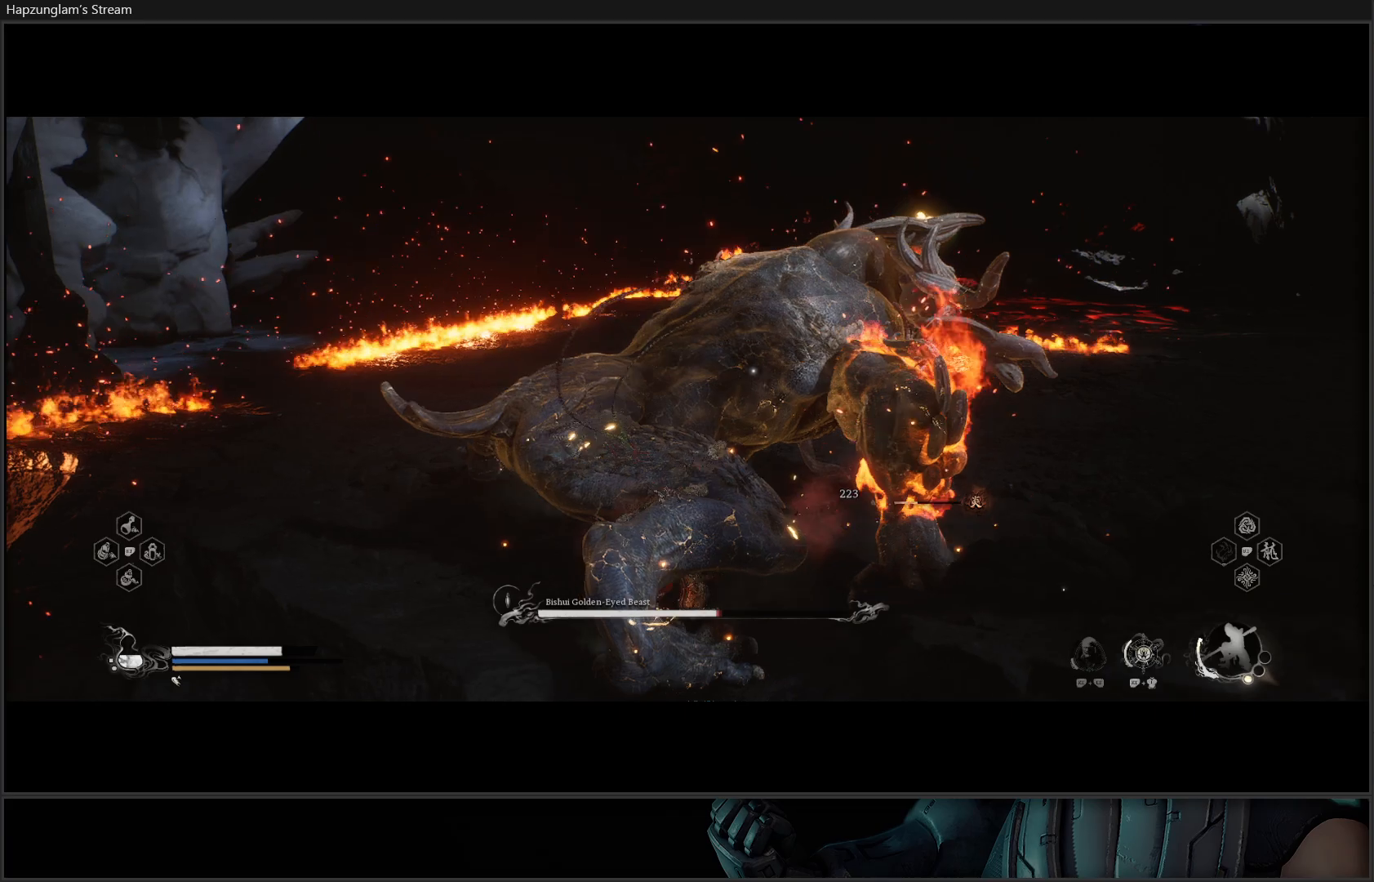
{"buttons": ["X"], "left_stick": "center", "right_stick": "center", "events": [[33, "X", "down"], [83, "X", "up"], [167, "X", "down"], [250, "X", "up"], [300, "X", "down"], [400, "X", "up"], [484, "X", "down"]]}
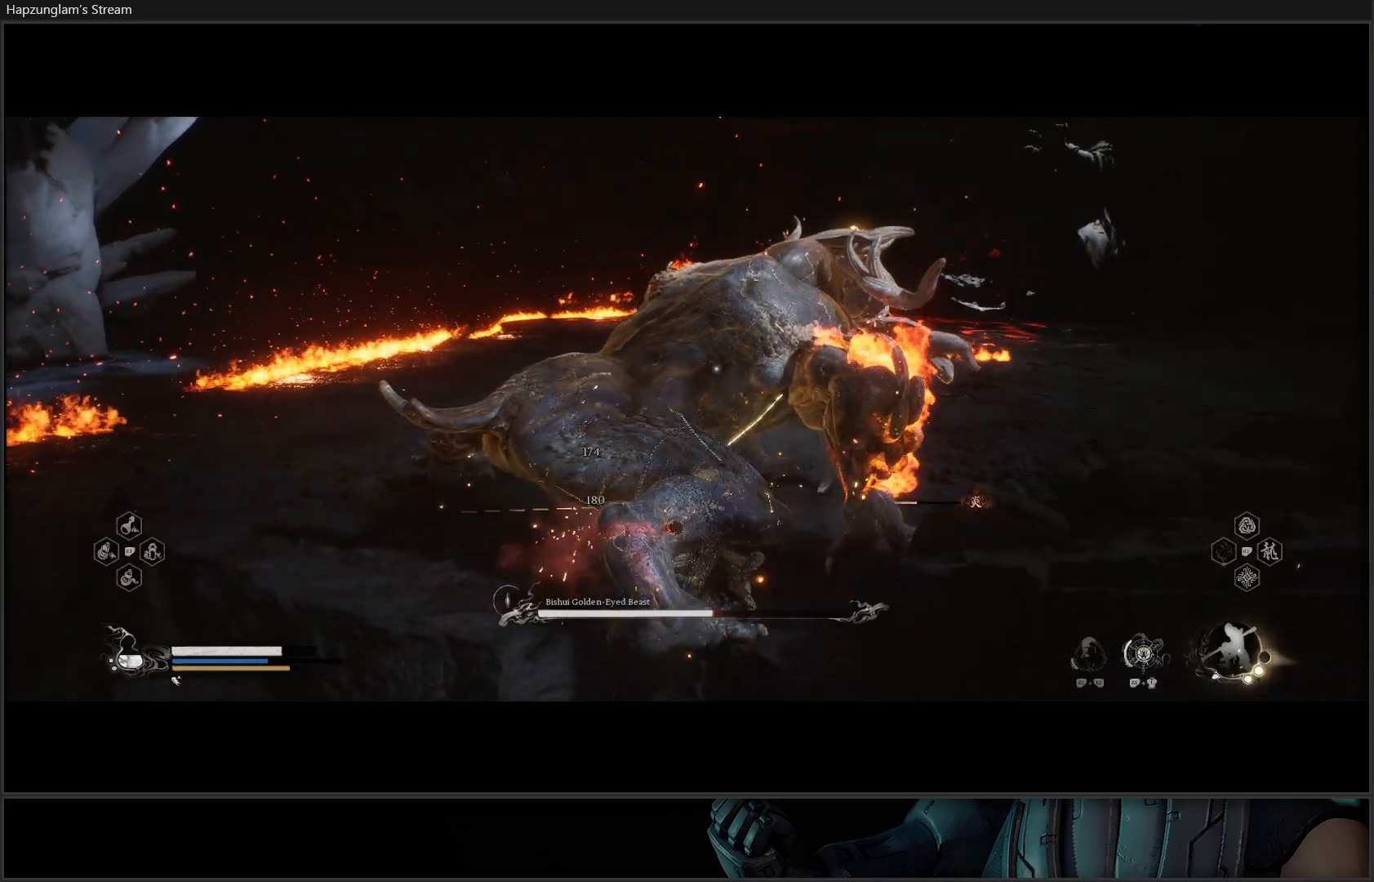
{"buttons": ["Y"], "left_stick": "center", "right_stick": "center", "events": [[50, "X", "up"], [83, "X", "down"], [183, "X", "up"], [333, "Y", "down"], [417, "Y", "up"], [483, "Y", "down"]]}
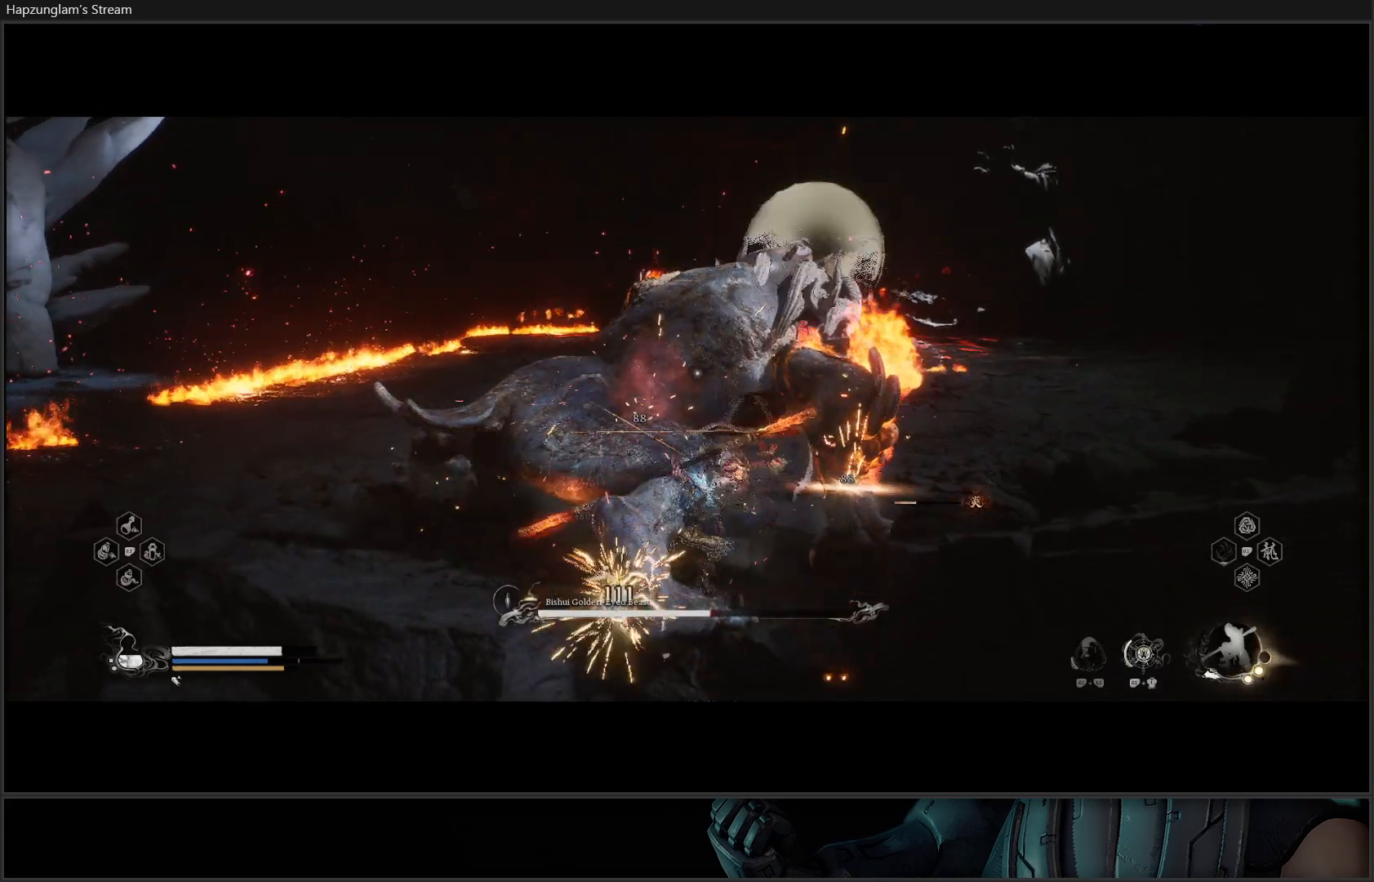
{"buttons": [], "left_stick": "center", "right_stick": "center", "events": [[33, "Y", "up"], [117, "Y", "down"], [184, "Y", "up"], [267, "Y", "down"], [350, "Y", "up"], [417, "Y", "down"], [501, "Y", "up"]]}
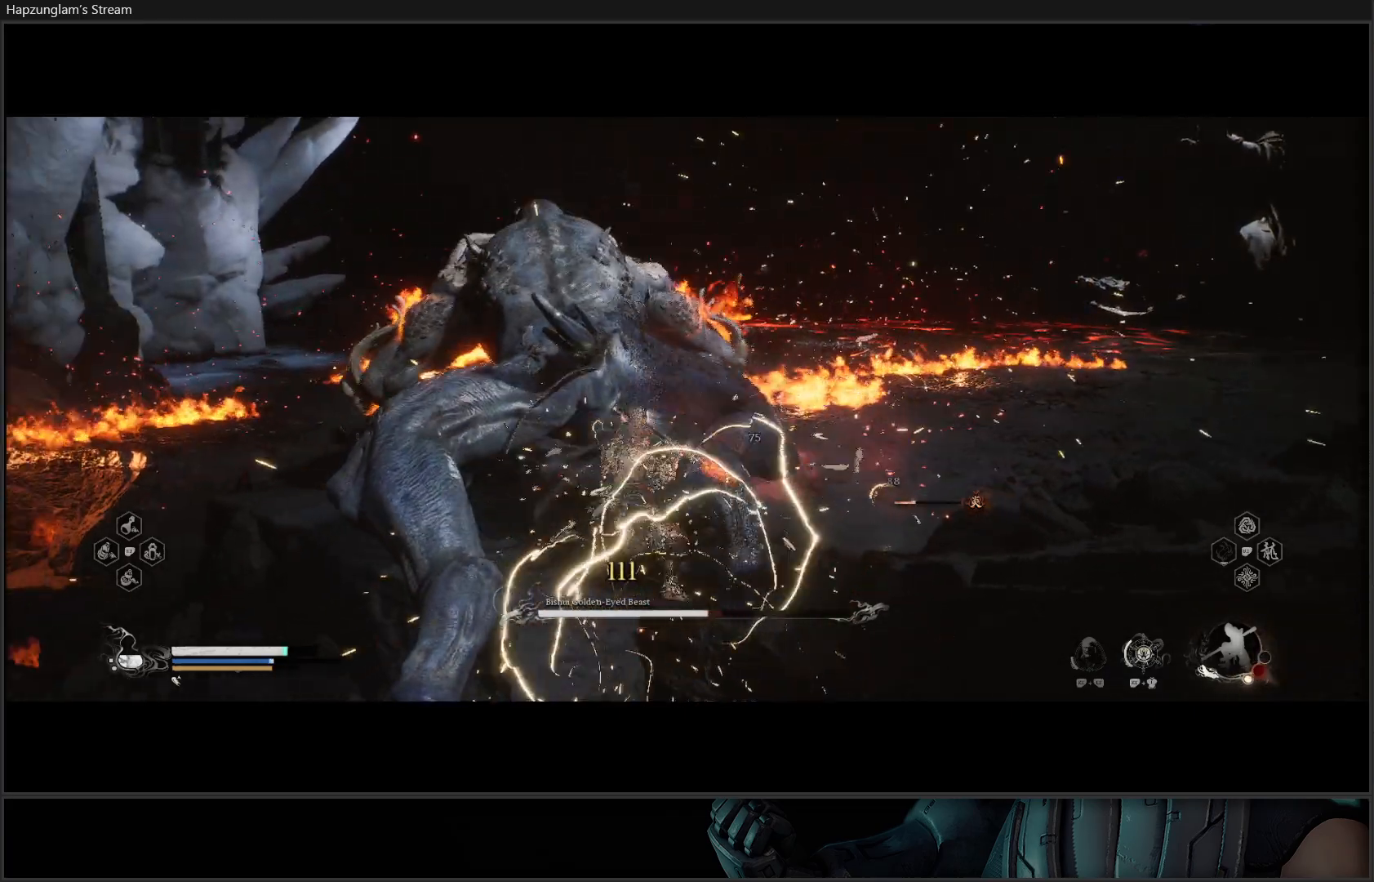
{"buttons": [], "left_stick": "center", "right_stick": "center", "events": [[66, "Y", "down"], [166, "Y", "up"], [233, "Y", "down"], [317, "Y", "up"], [383, "Y", "down"], [483, "Y", "up"]]}
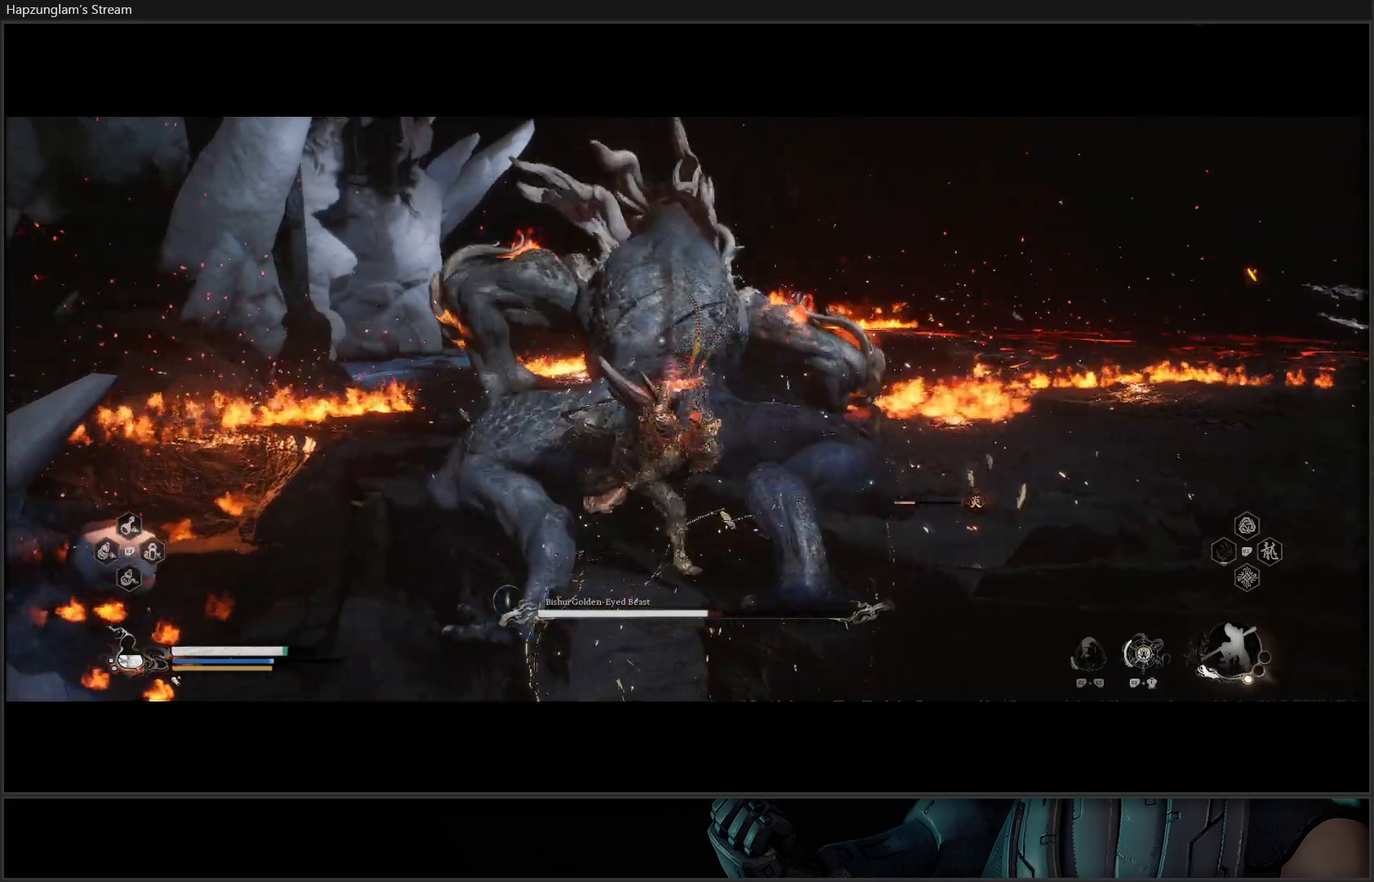
{"buttons": [], "left_stick": "center", "right_stick": "center", "events": [[33, "Y", "down"], [167, "Y", "up"], [200, "Y", "down"], [334, "Y", "up"], [384, "Y", "down"], [484, "Y", "up"]]}
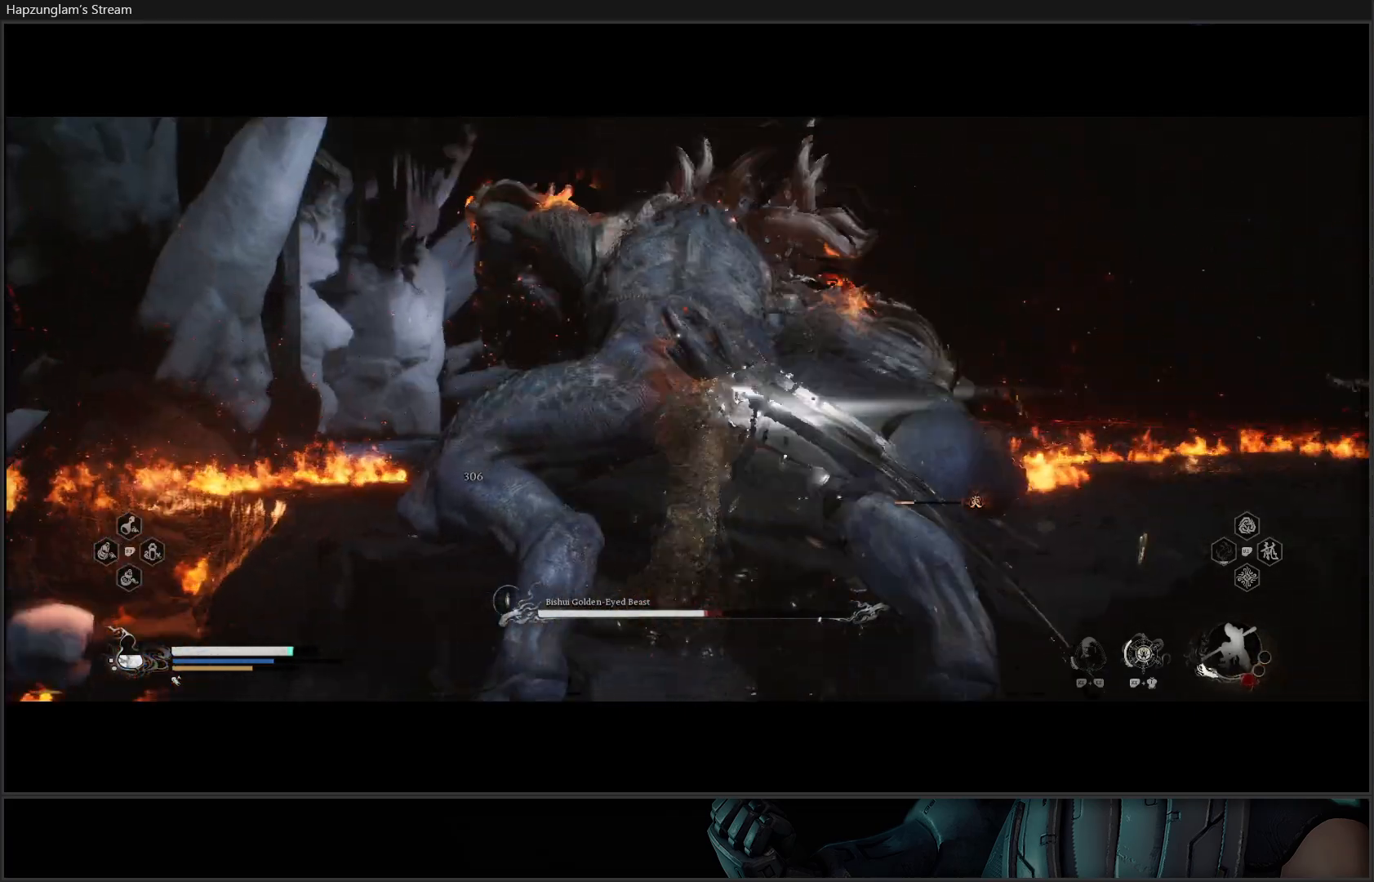
{"buttons": [], "left_stick": "center", "right_stick": "center", "events": [[66, "Y", "down"], [133, "Y", "up"]]}
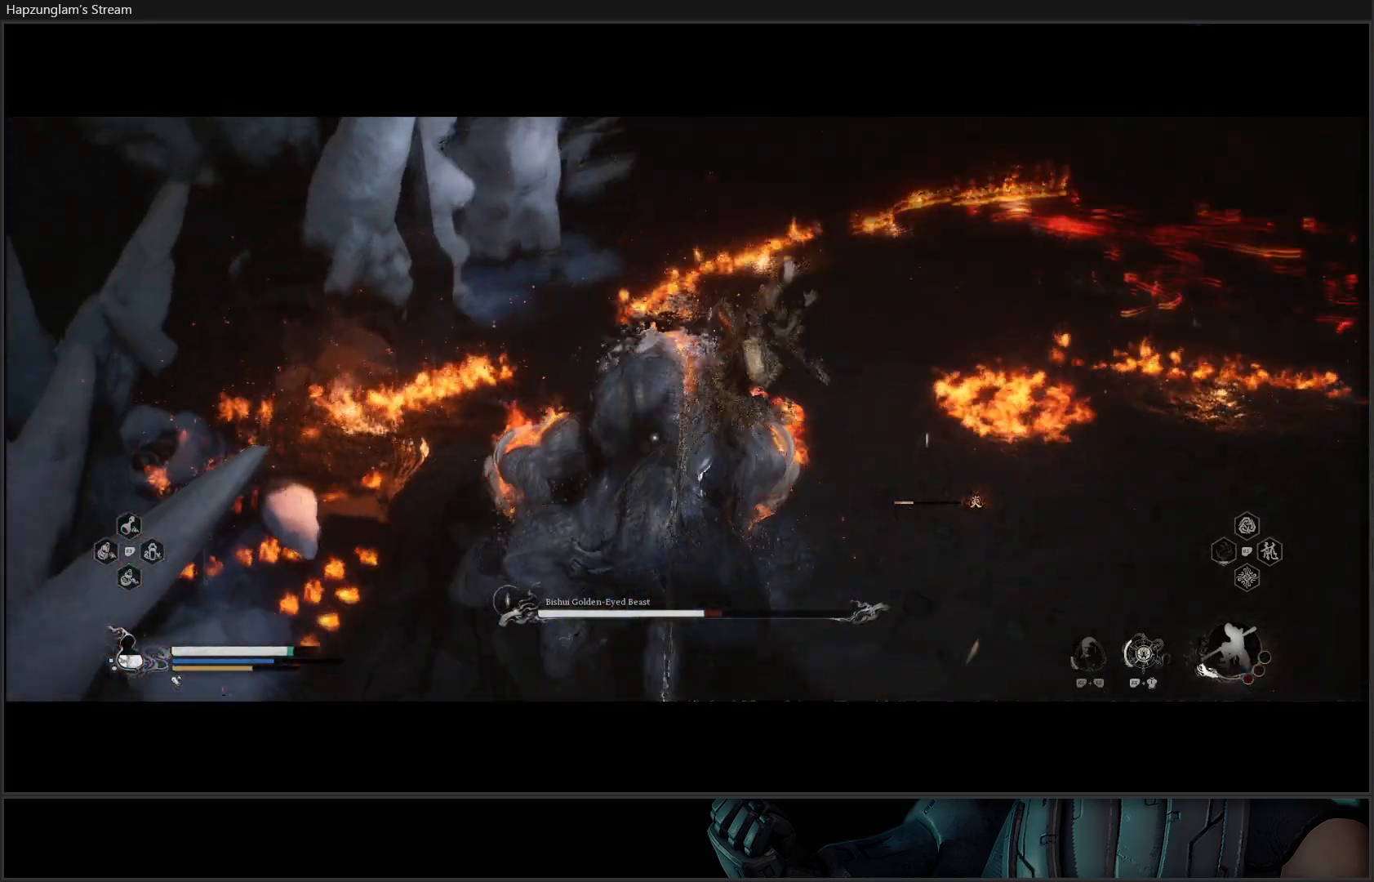
{"buttons": [], "left_stick": "center", "right_stick": "center", "events": []}
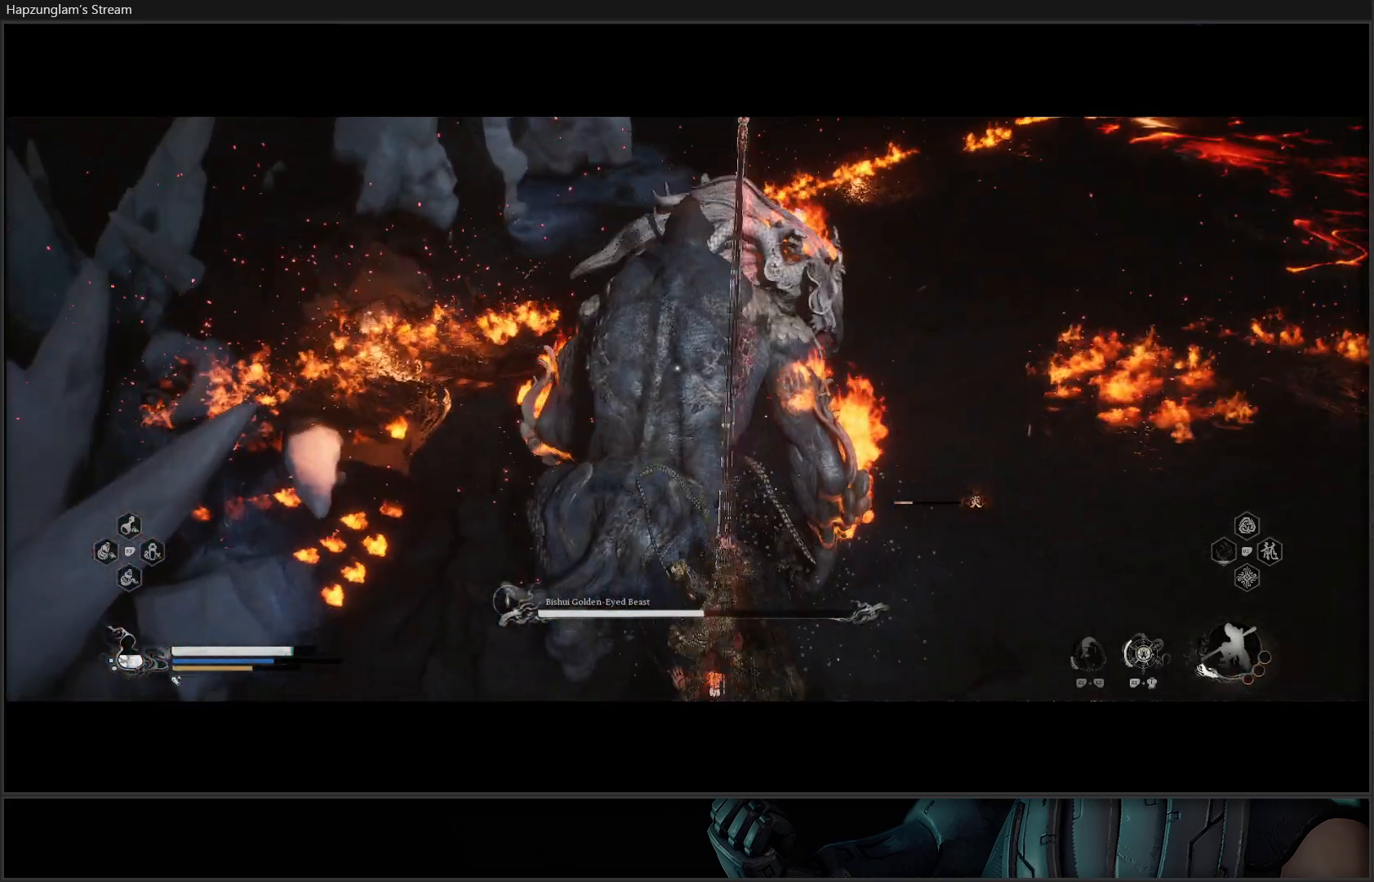
{"buttons": [], "left_stick": "center", "right_stick": "center", "events": []}
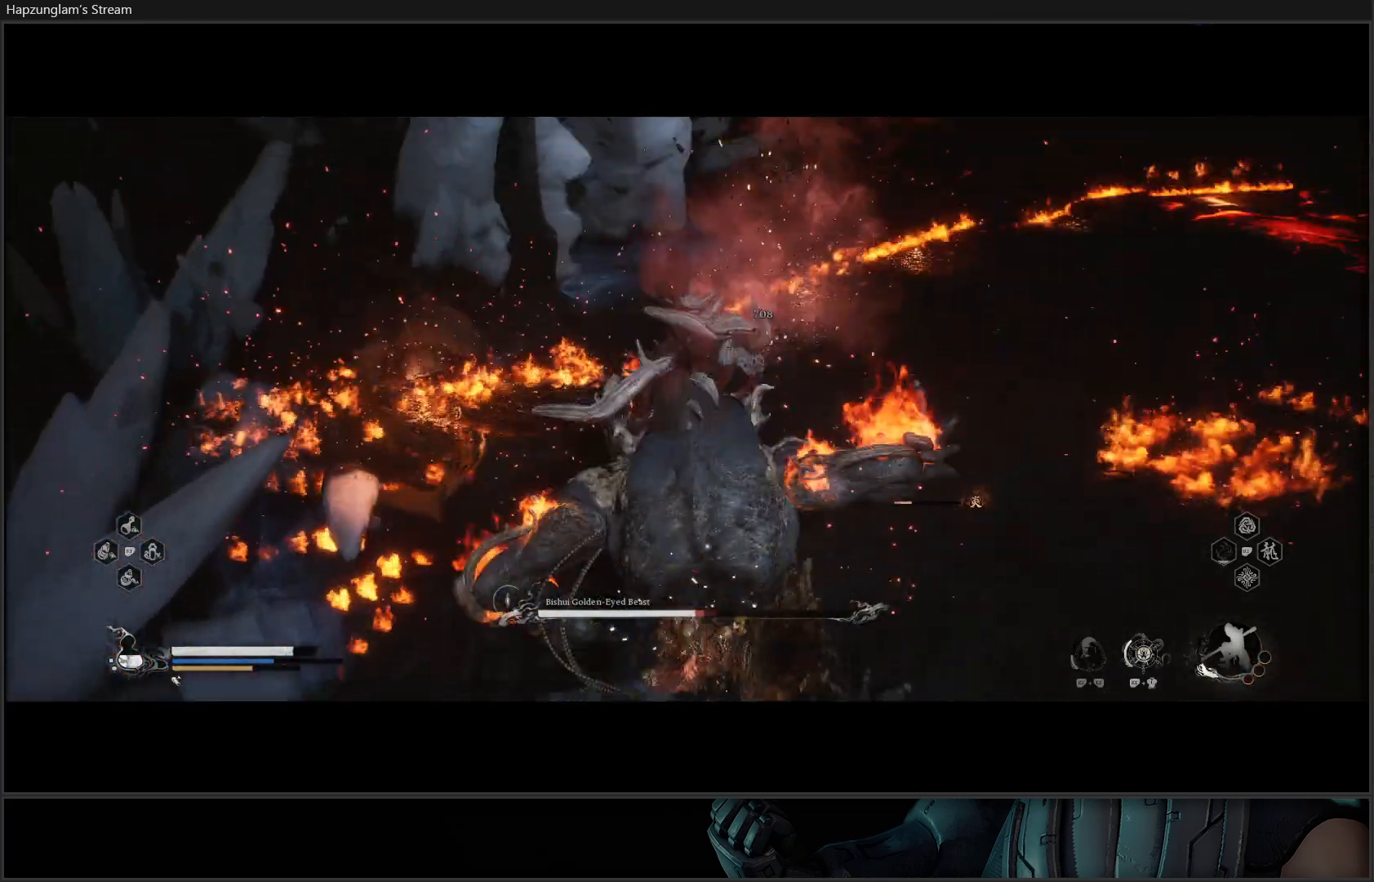
{"buttons": ["X"], "left_stick": "up", "right_stick": "center", "events": [[167, "left_stick", "up"], [350, "X", "down"], [367, "X", "up"], [501, "X", "down"]]}
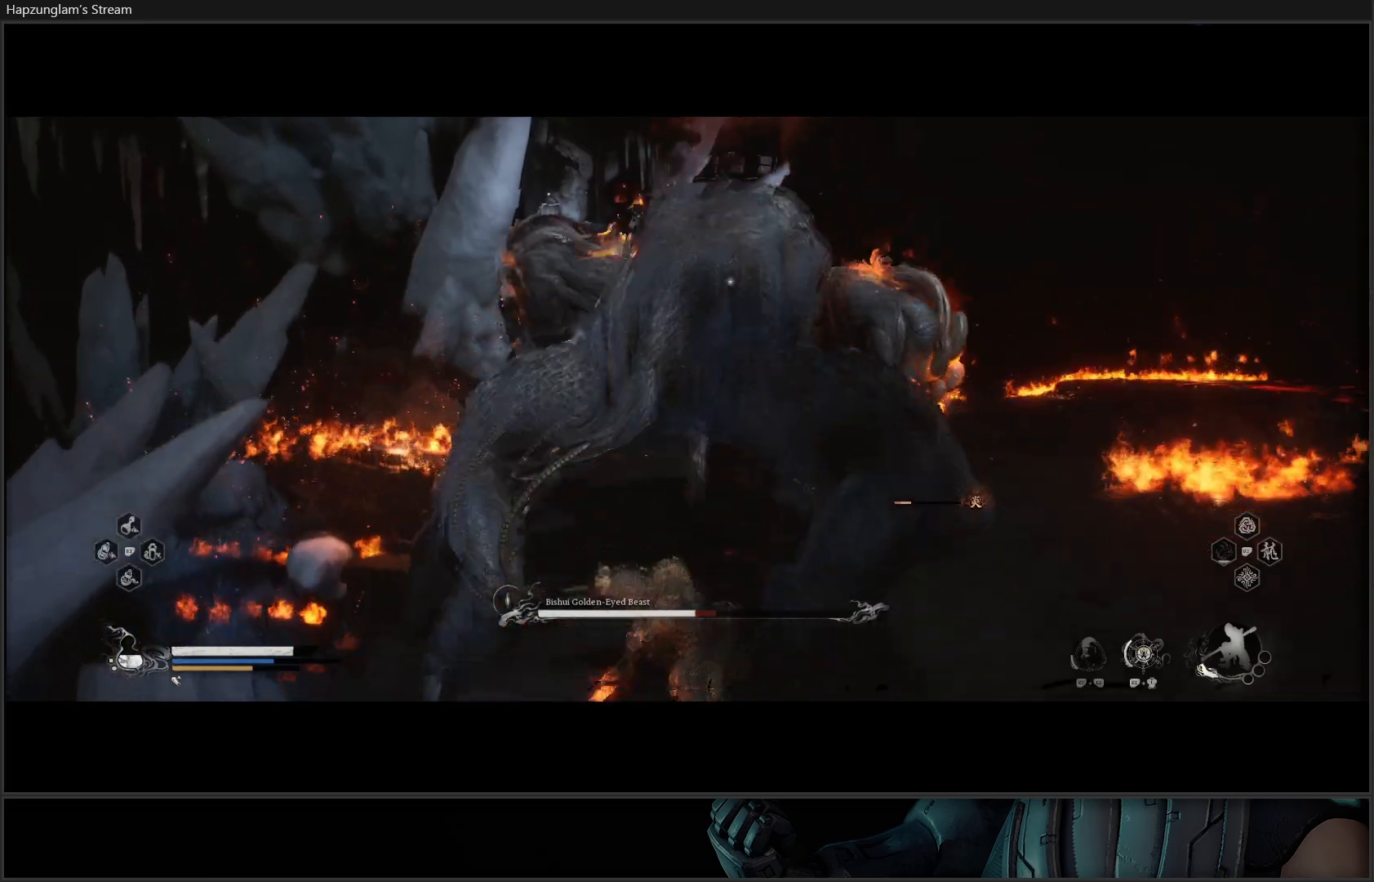
{"buttons": [], "left_stick": "up", "right_stick": "center", "events": [[33, "X", "up"], [116, "X", "down"], [183, "X", "up"], [250, "X", "down"], [333, "X", "up"], [383, "X", "down"], [467, "X", "up"]]}
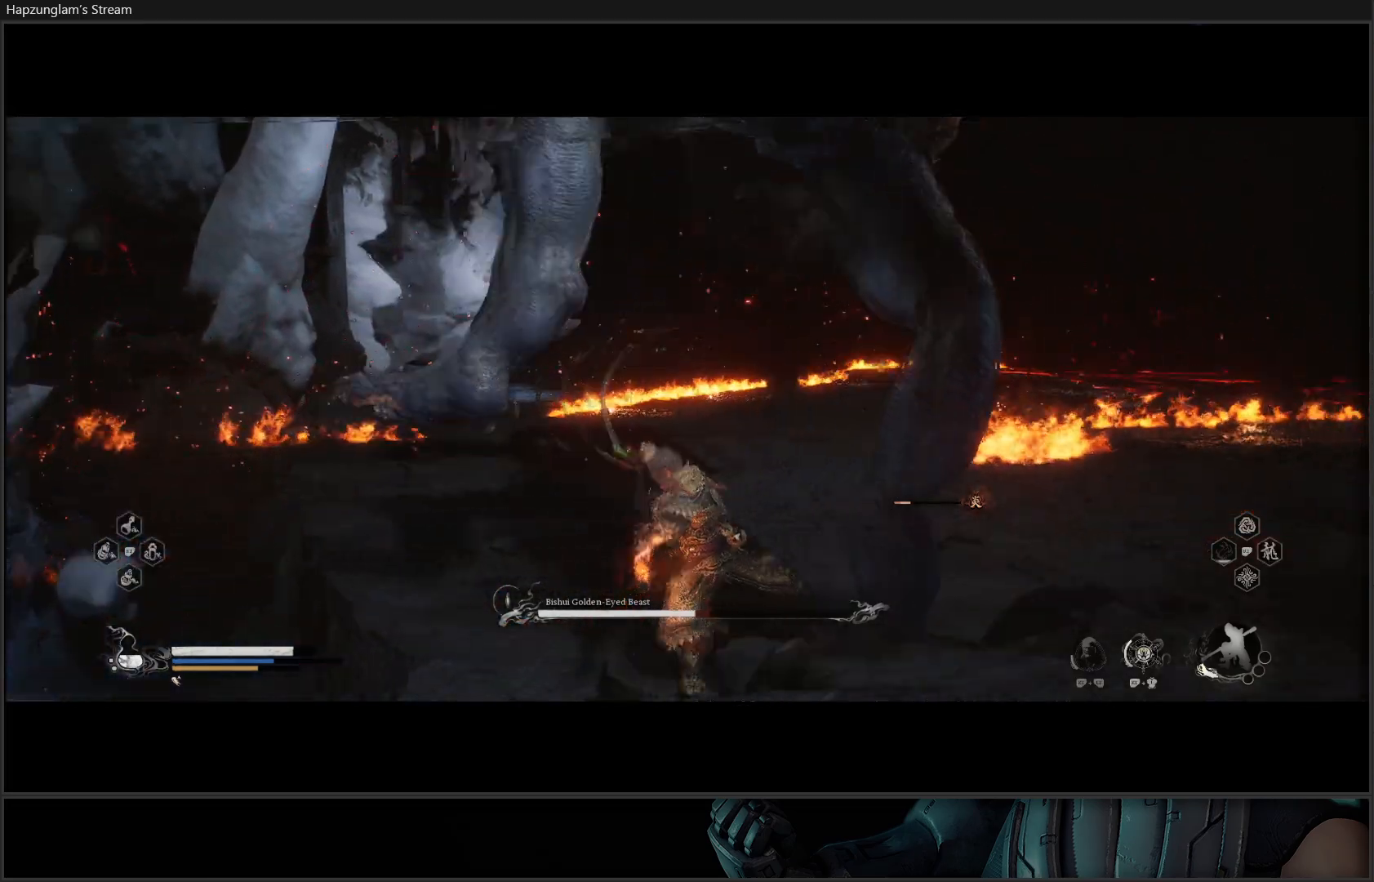
{"buttons": ["X"], "left_stick": "up", "right_stick": "center", "events": [[33, "X", "down"], [100, "X", "up"], [184, "X", "down"], [267, "X", "up"], [350, "X", "down"], [417, "X", "up"], [501, "X", "down"]]}
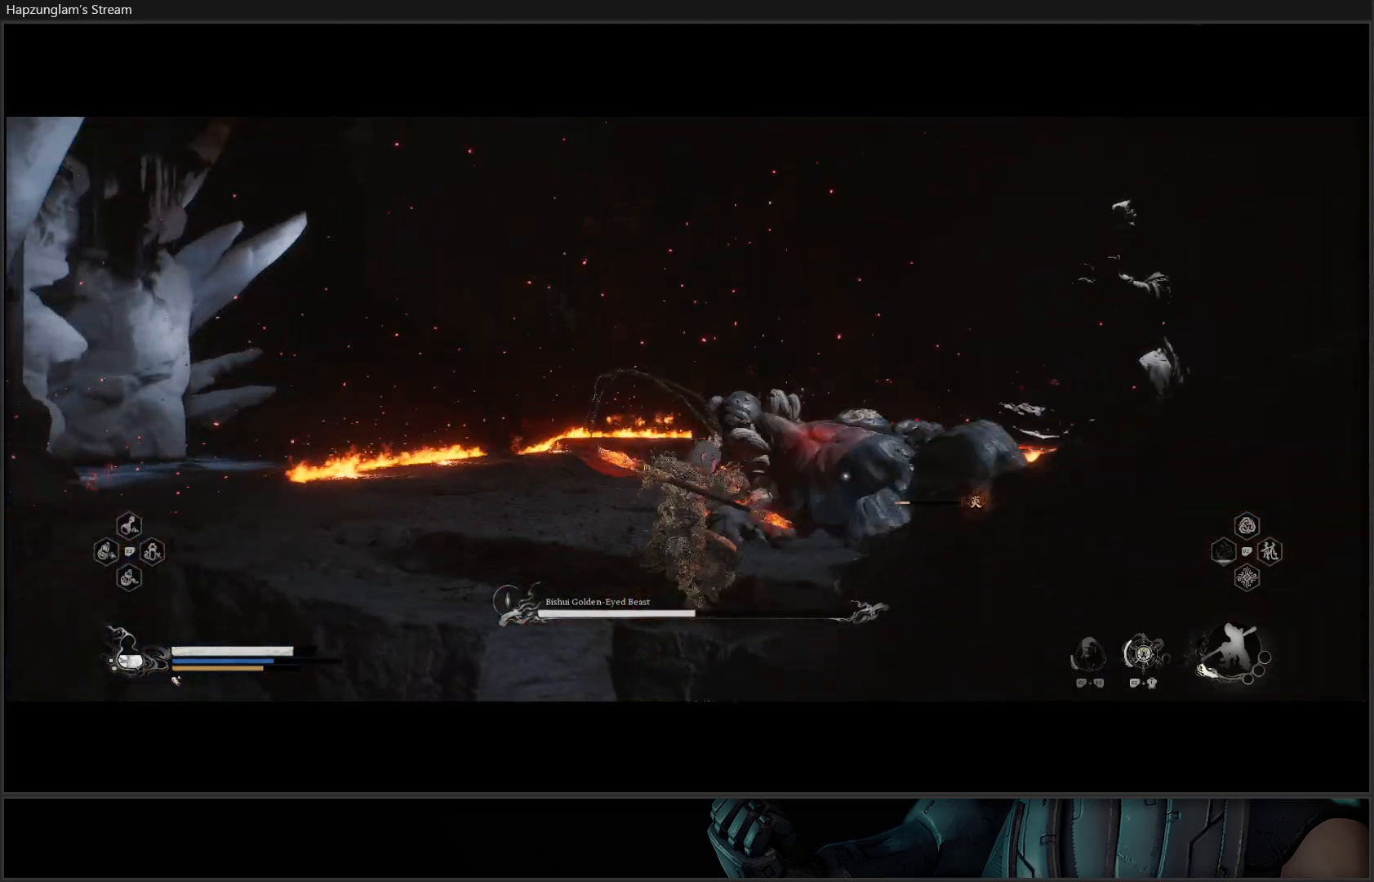
{"buttons": [], "left_stick": "up", "right_stick": "center", "events": [[83, "X", "up"], [150, "X", "down"], [233, "X", "up"]]}
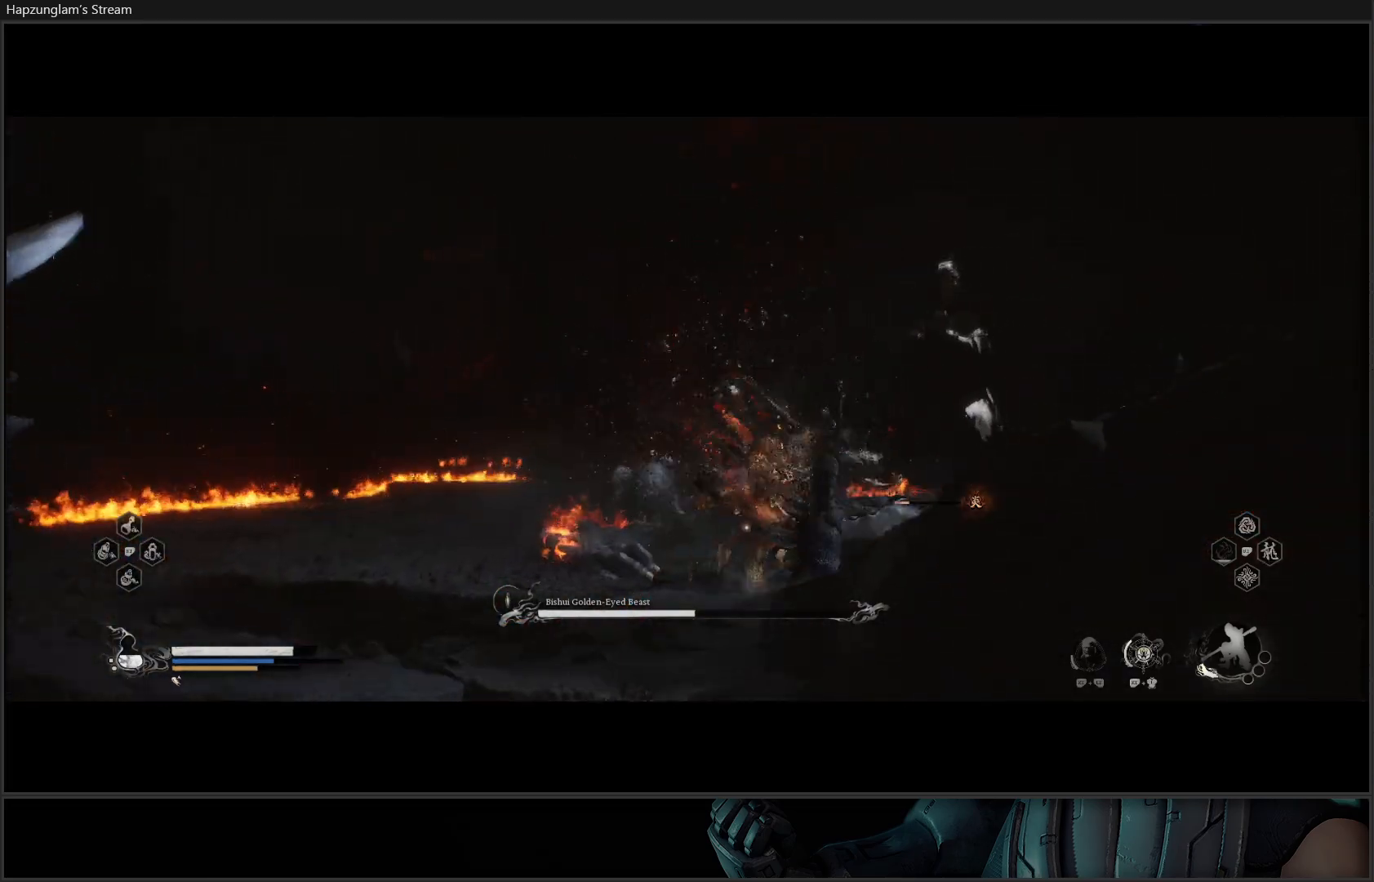
{"buttons": ["X"], "left_stick": "up-left", "right_stick": "center", "events": [[50, "B", "down"], [150, "B", "up"], [400, "left_stick", "up-left"], [434, "X", "down"]]}
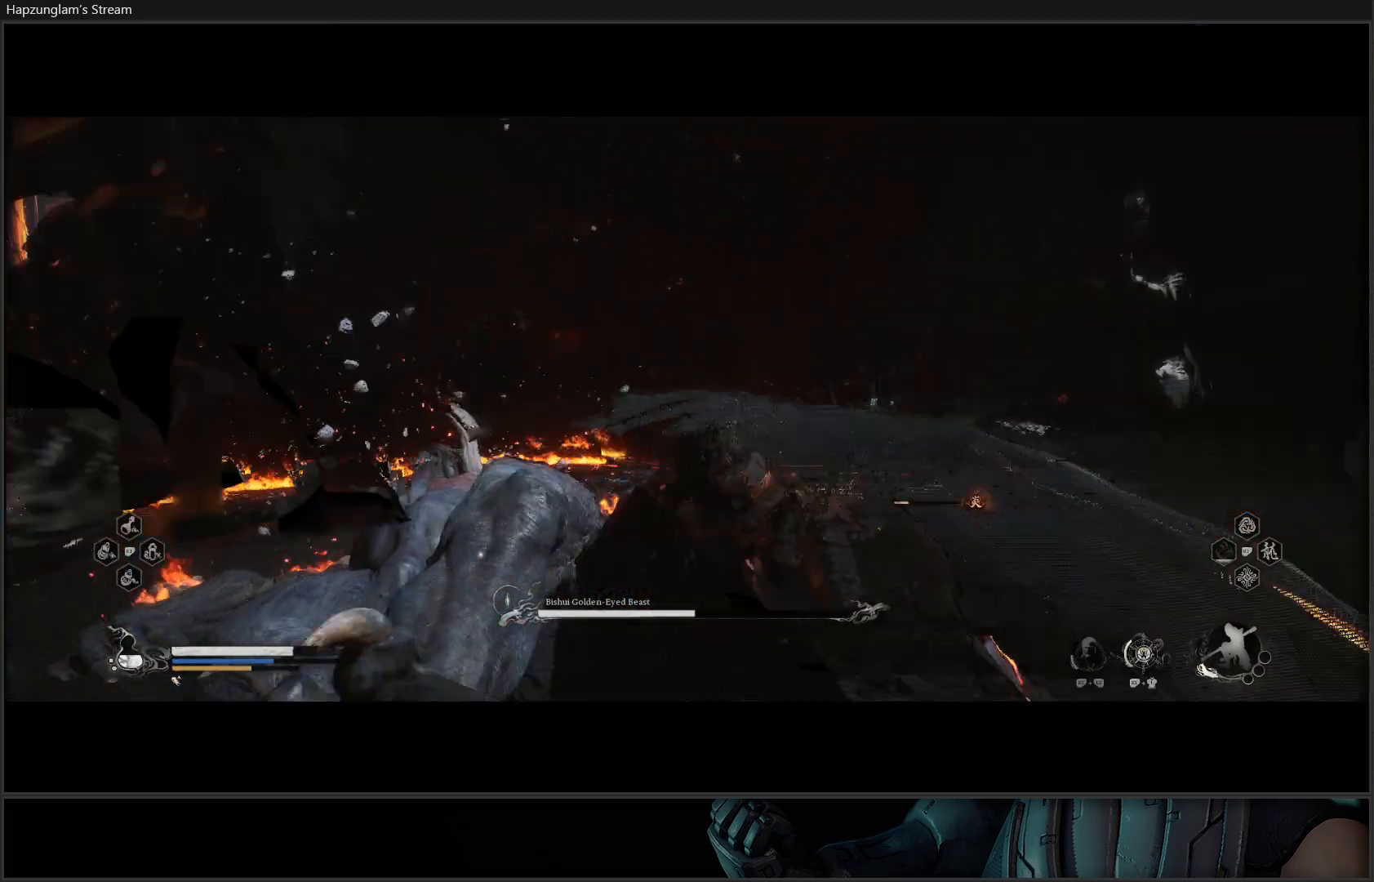
{"buttons": [], "left_stick": "up-left", "right_stick": "center", "events": [[16, "X", "up"], [100, "X", "down"], [150, "X", "up"], [233, "X", "down"], [300, "X", "up"], [383, "X", "down"], [433, "X", "up"]]}